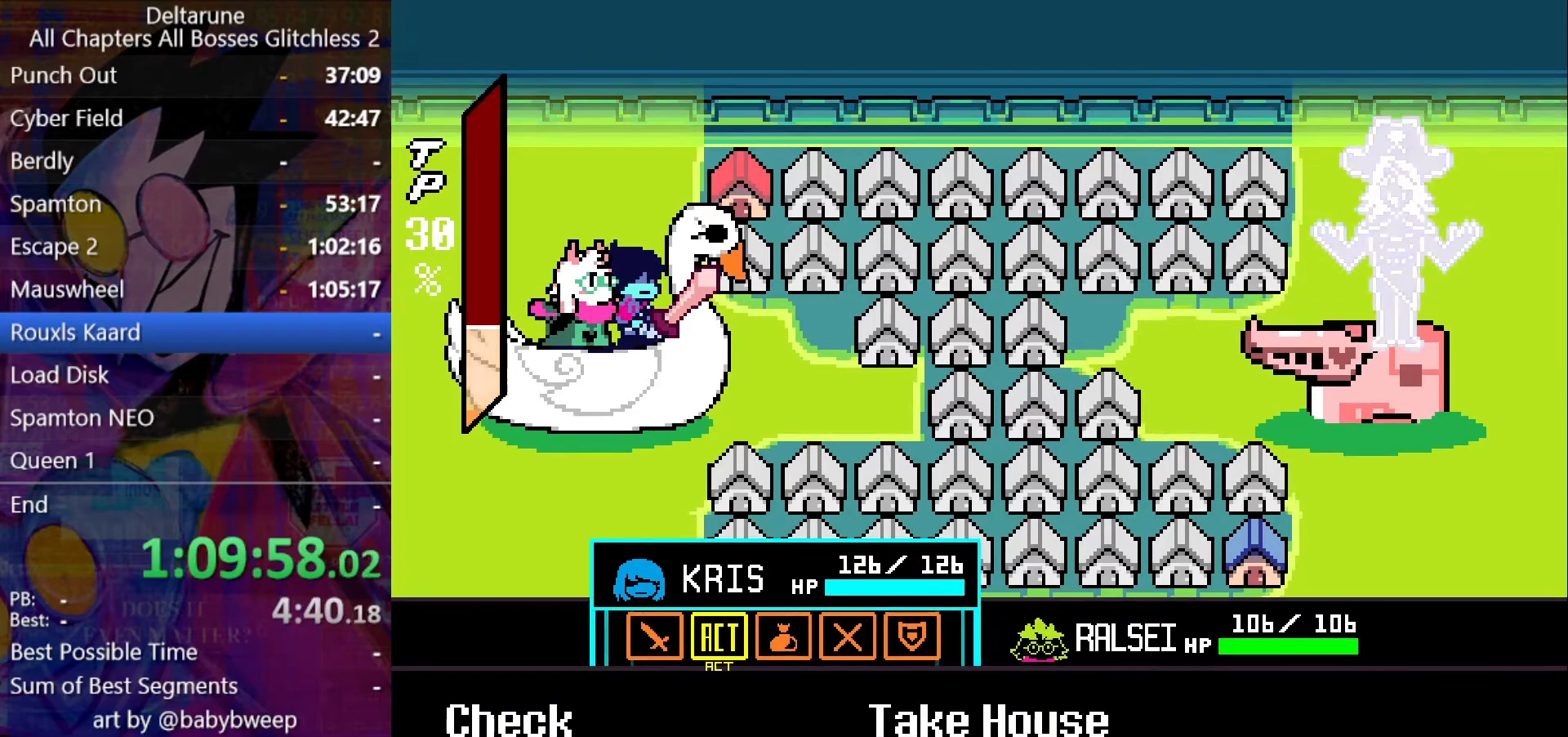
Gameplay with keyboard; each line is a JSON object with the keys held at the frame after it. "events" lists presses ("down") and releases ("up") of "c", "down", "left", "return", "right", "shift", "up", "x" and "z" between this image and that frame as [ms after this image, input, new state], when the widget could be followed in between. No other keys are recorded. Mouse input is not recorded. Not read: ctrl.
{"keys": ["right", "shift"], "events": [[33, "right", "up"], [166, "z", "down"], [200, "z", "up"], [500, "right", "down"]]}
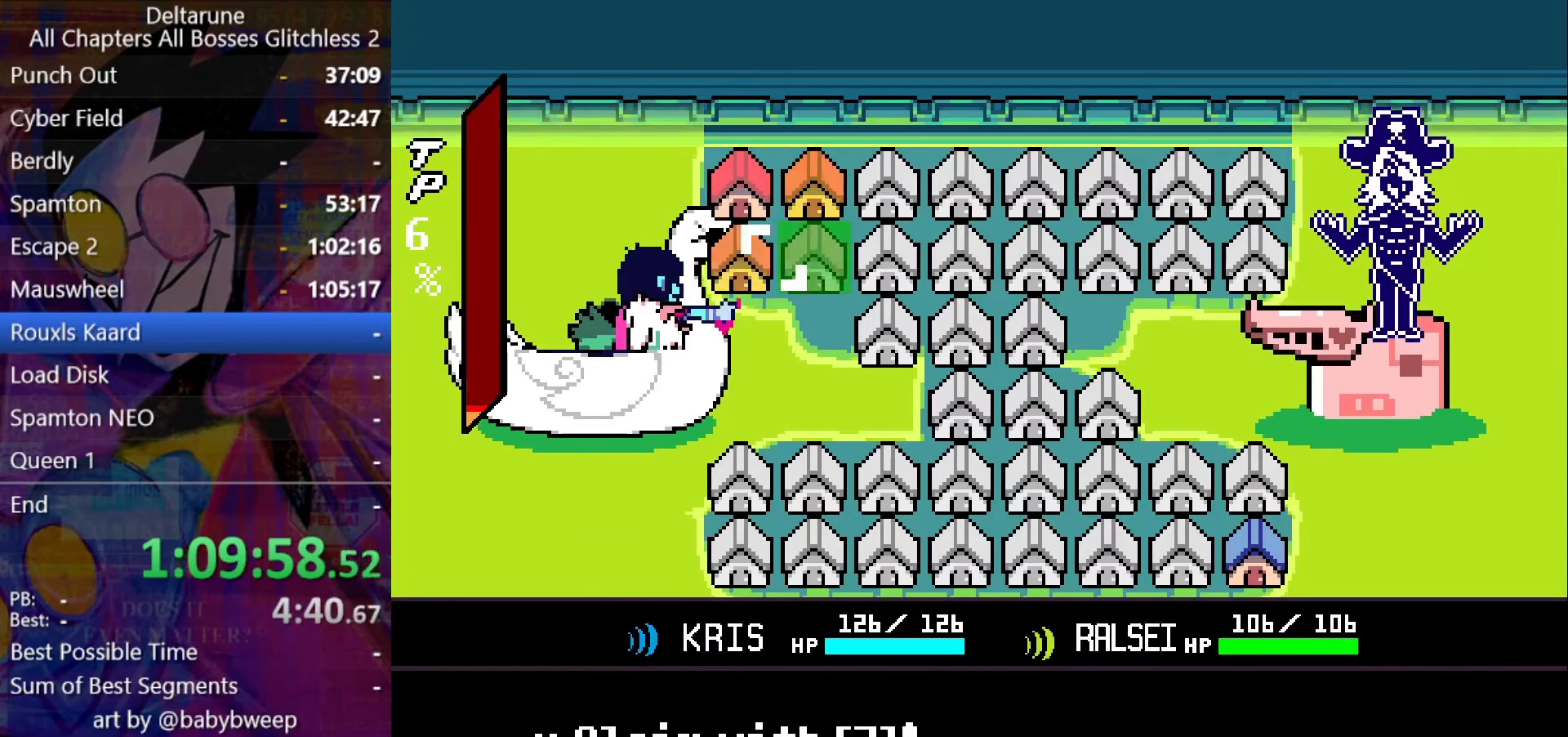
{"keys": ["down", "shift"], "events": [[66, "right", "up"], [266, "z", "down"], [366, "z", "up"], [400, "right", "down"], [466, "down", "down"], [466, "right", "up"]]}
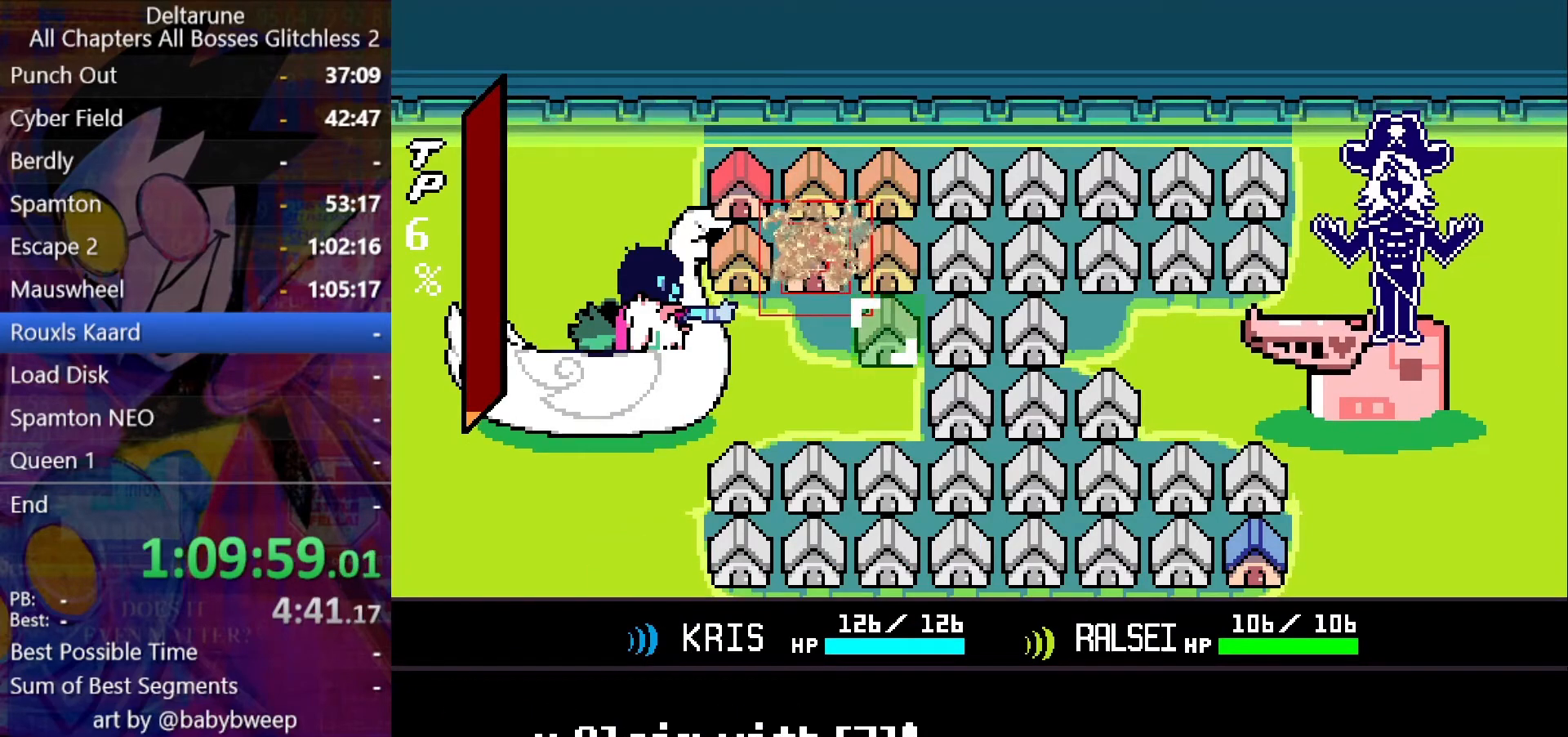
{"keys": ["down", "shift"], "events": [[66, "down", "up"], [300, "z", "down"], [333, "z", "up"], [366, "right", "down"], [466, "right", "up"], [500, "down", "down"]]}
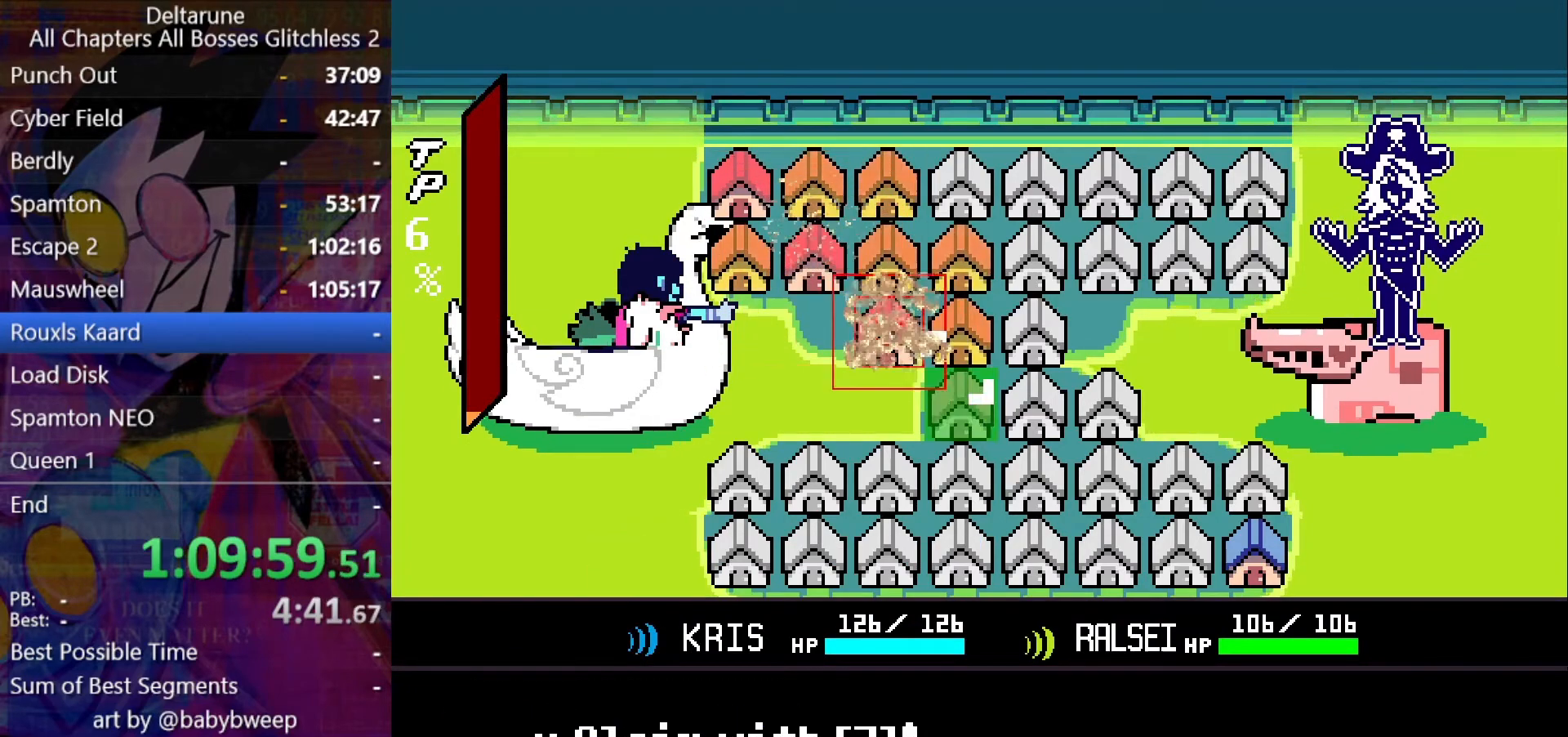
{"keys": ["shift"], "events": [[66, "down", "up"], [100, "z", "down"], [200, "z", "up"]]}
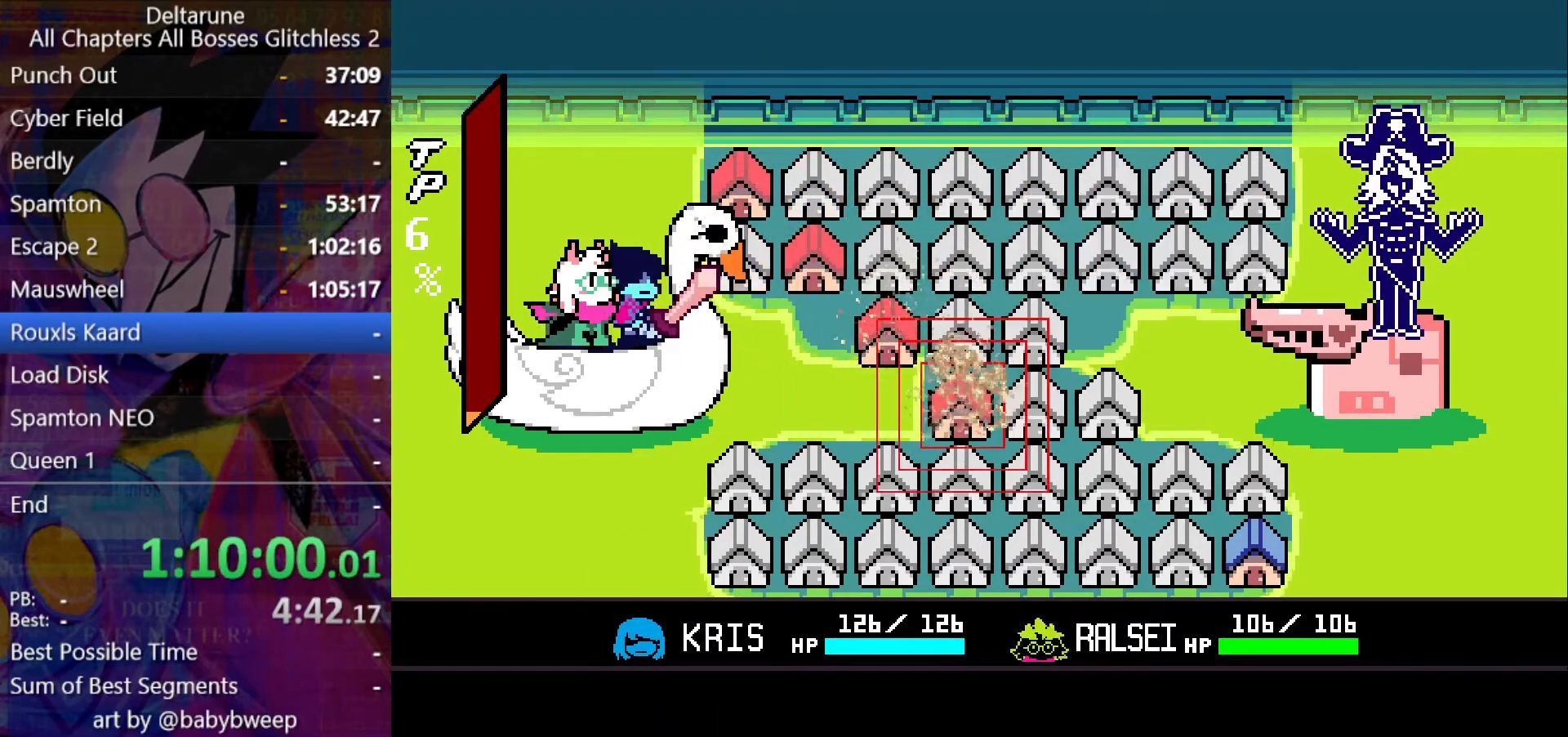
{"keys": ["shift"], "events": [[266, "z", "down"], [300, "z", "up"], [400, "z", "down"], [466, "z", "up"]]}
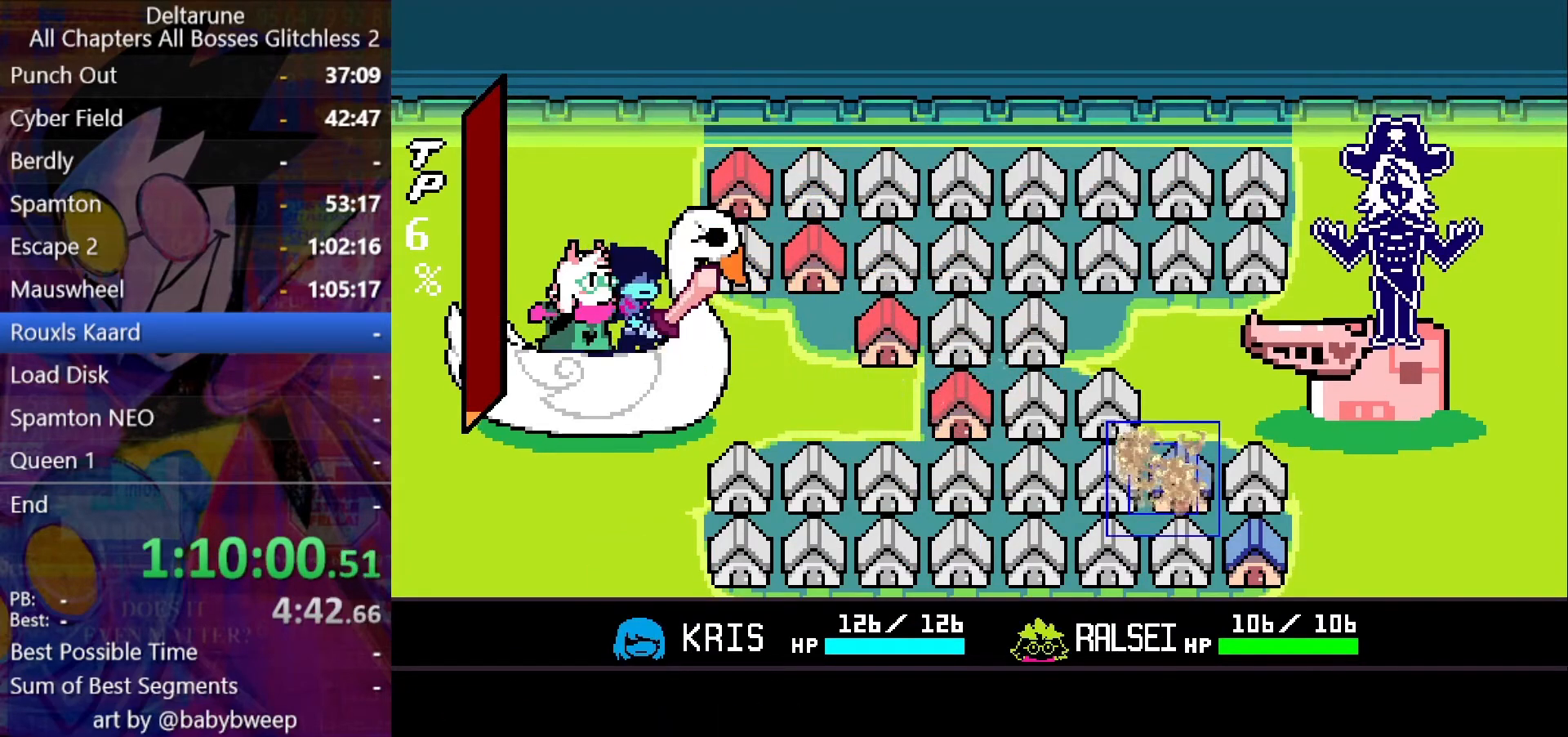
{"keys": ["shift"], "events": [[33, "z", "down"], [100, "z", "up"], [233, "z", "down"], [300, "z", "up"], [366, "z", "down"], [433, "z", "up"]]}
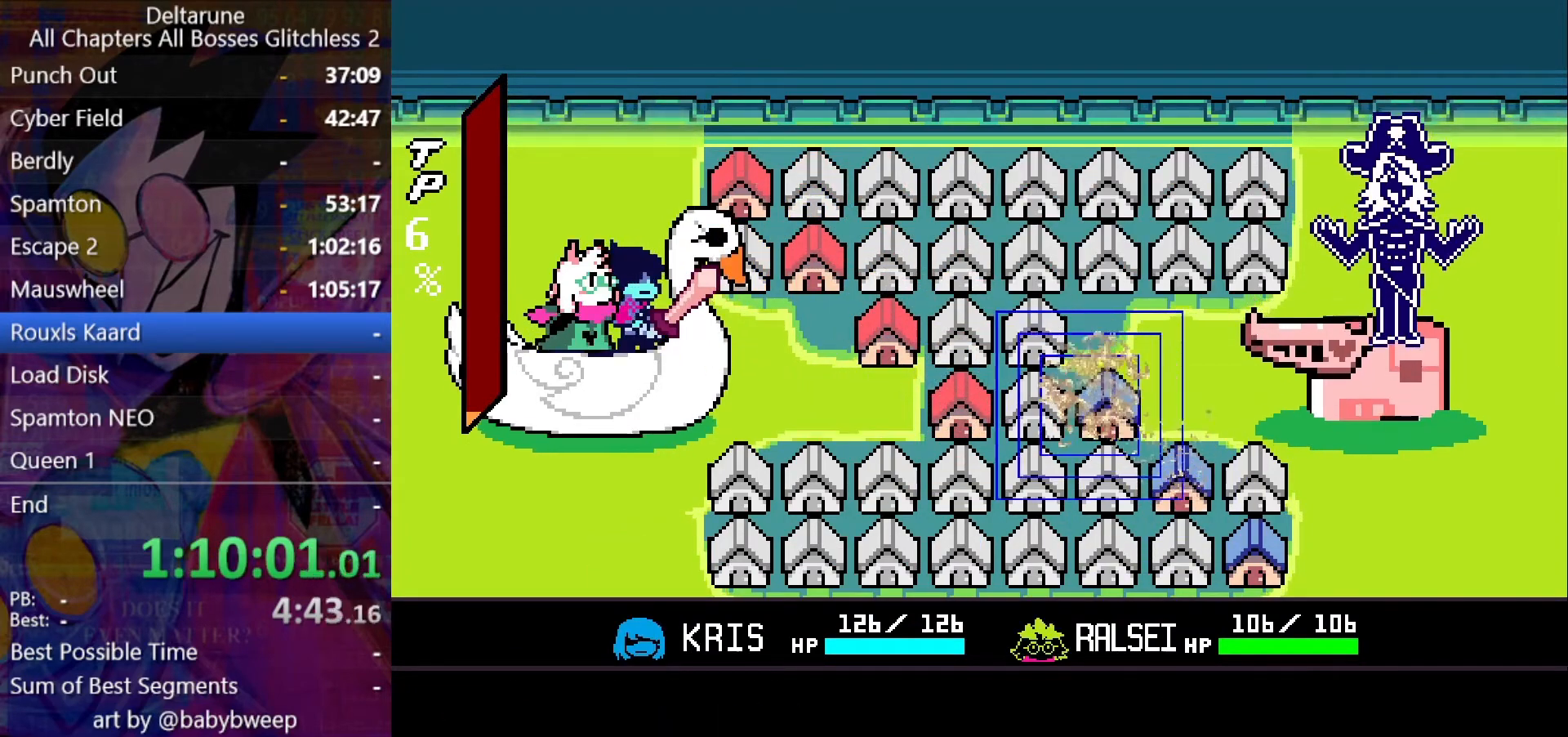
{"keys": ["shift", "z"], "events": [[333, "z", "down"], [400, "z", "up"], [500, "z", "down"]]}
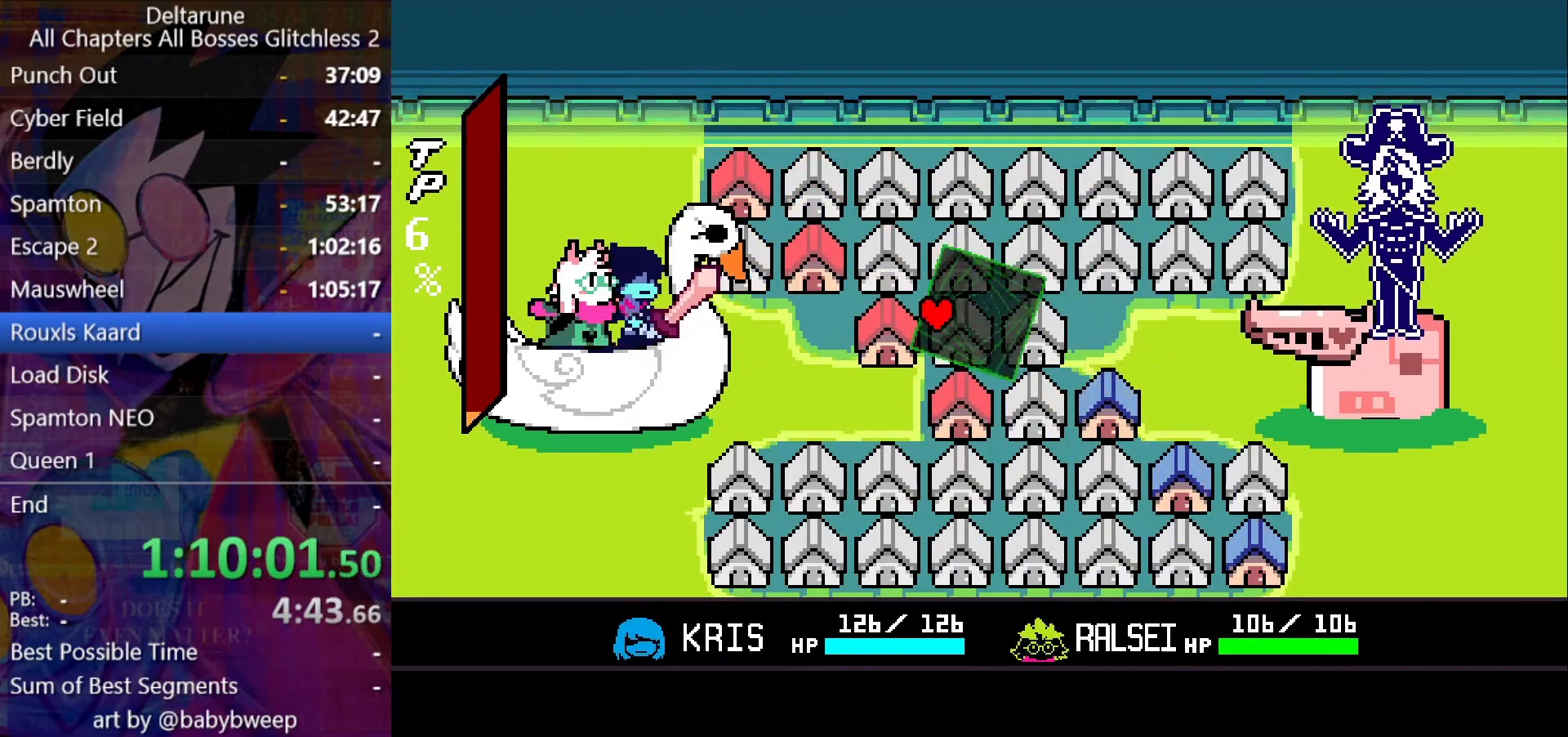
{"keys": ["left", "shift"], "events": [[33, "z", "up"], [133, "z", "down"], [166, "z", "up"], [400, "left", "down"]]}
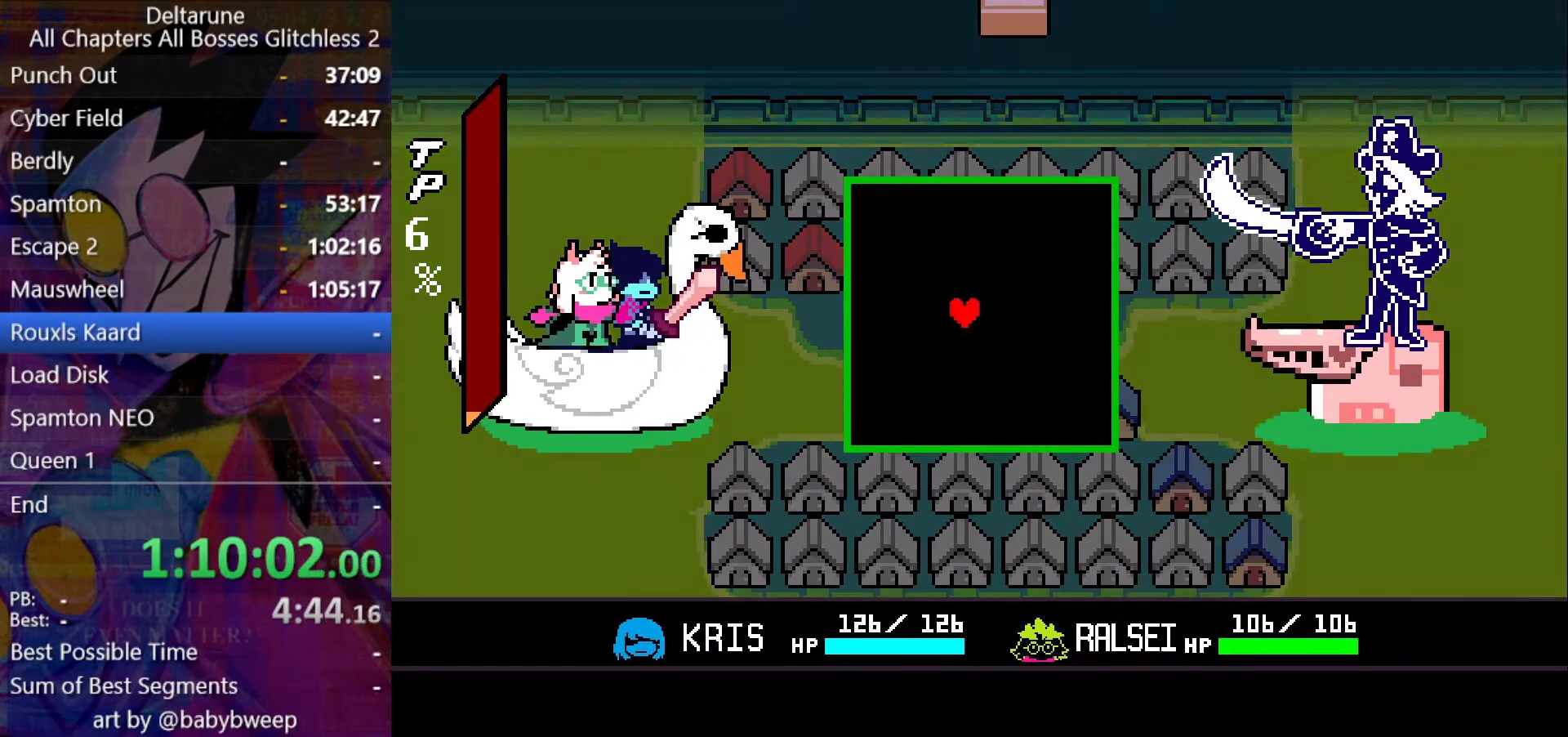
{"keys": ["shift"], "events": [[33, "left", "up"], [366, "left", "down"], [466, "left", "up"]]}
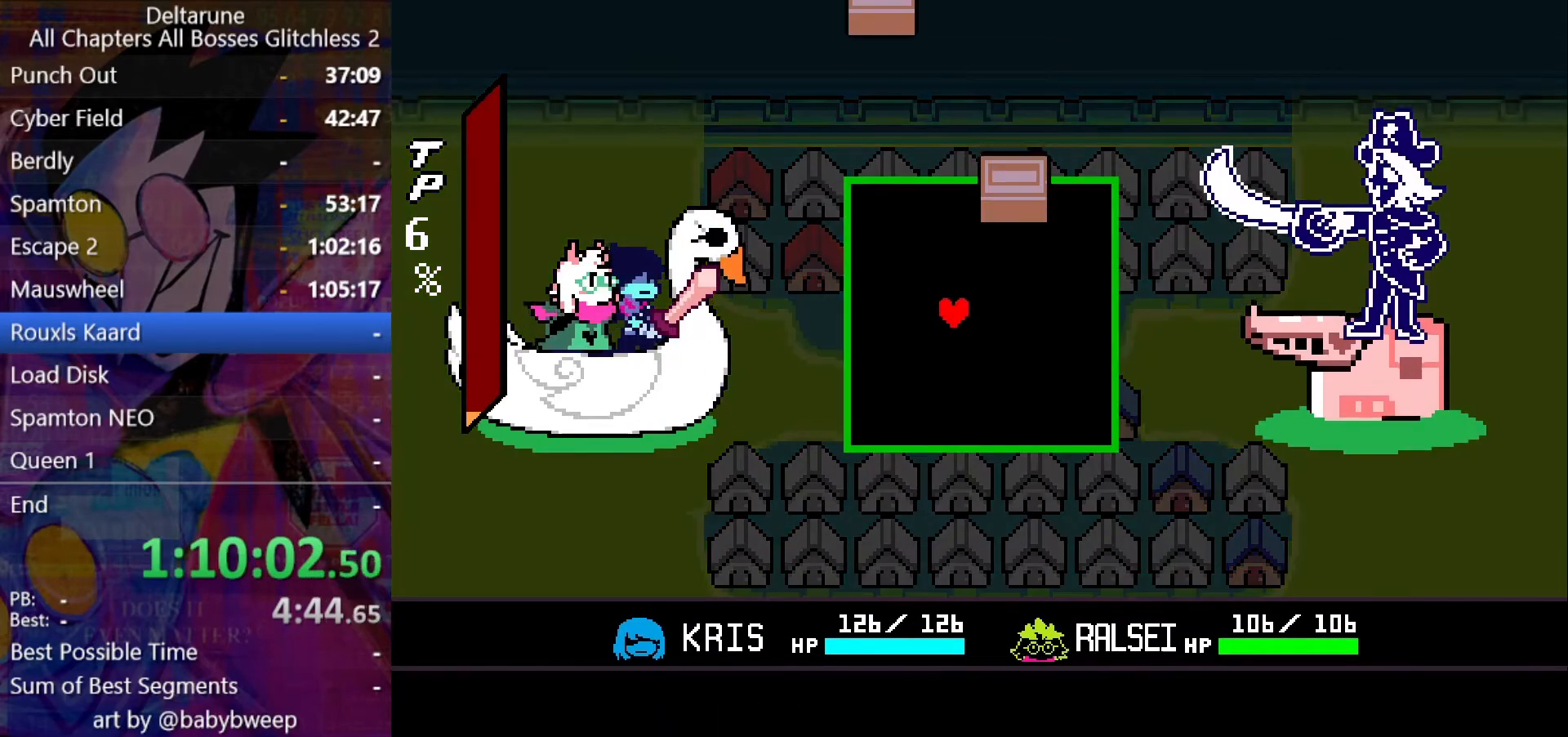
{"keys": ["shift"], "events": [[166, "left", "down"], [300, "left", "up"]]}
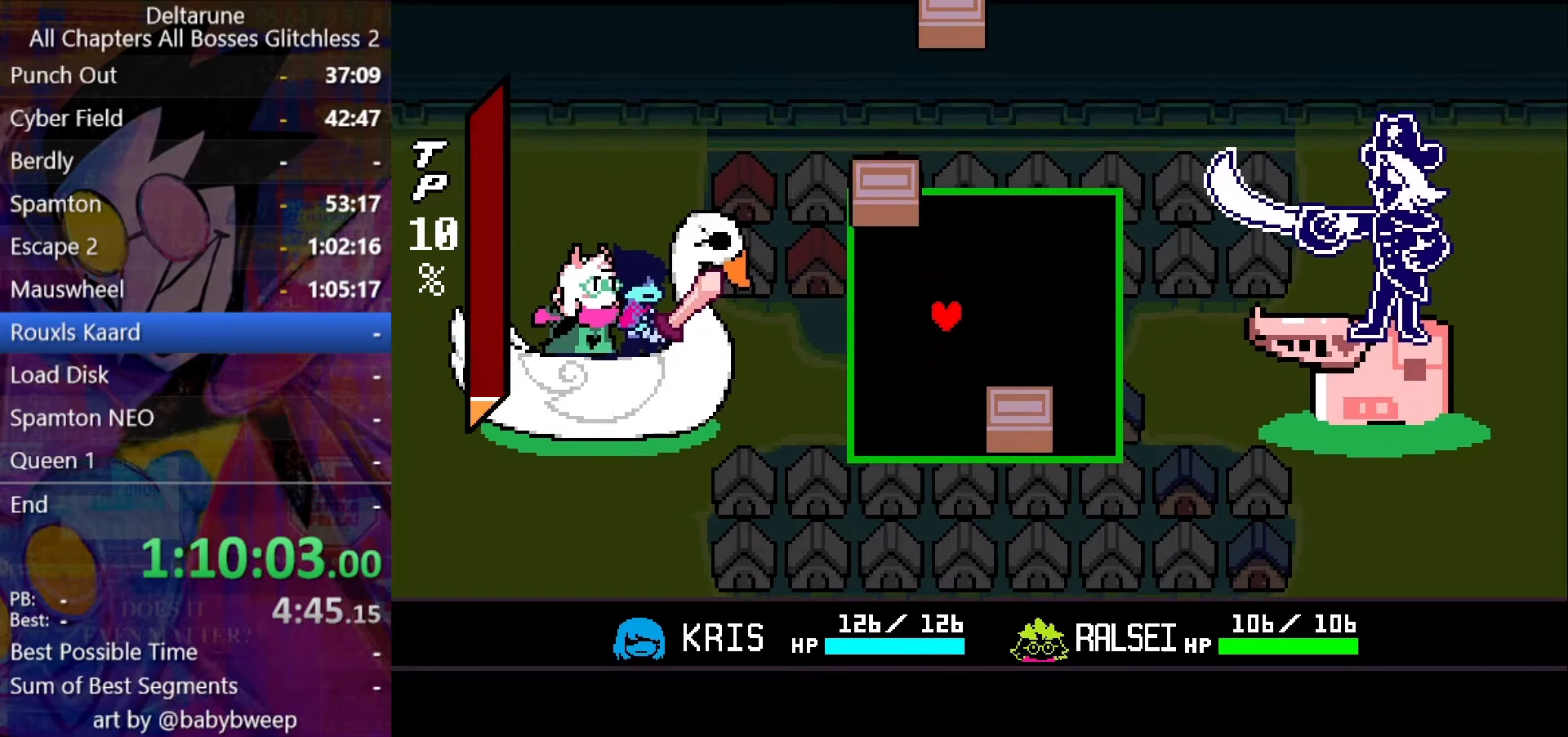
{"keys": ["right", "shift"], "events": [[66, "left", "down"], [133, "left", "up"], [133, "right", "down"]]}
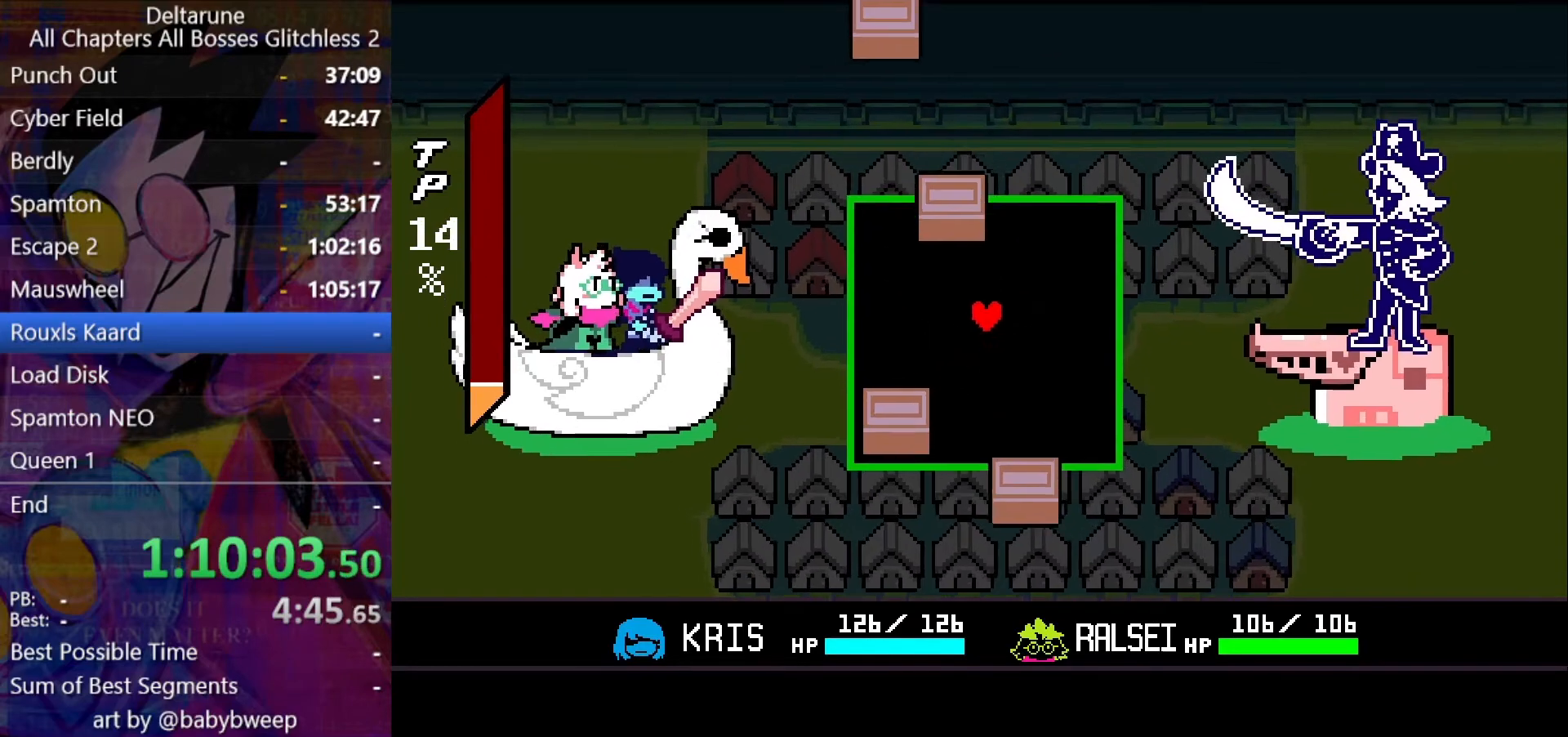
{"keys": ["left"], "events": [[266, "shift", "up"], [366, "left", "down"], [366, "right", "up"]]}
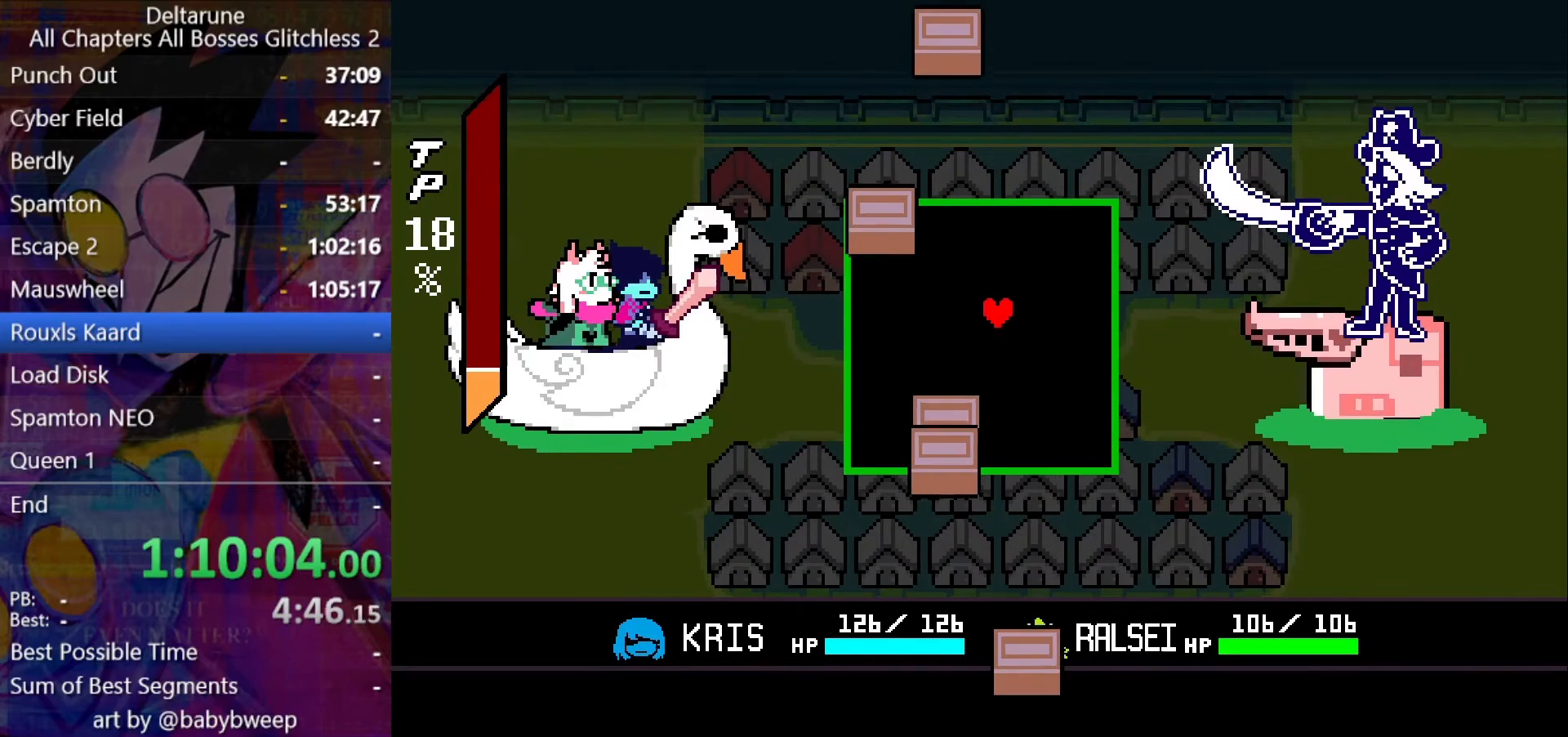
{"keys": [], "events": [[33, "left", "up"], [300, "right", "down"], [400, "right", "up"]]}
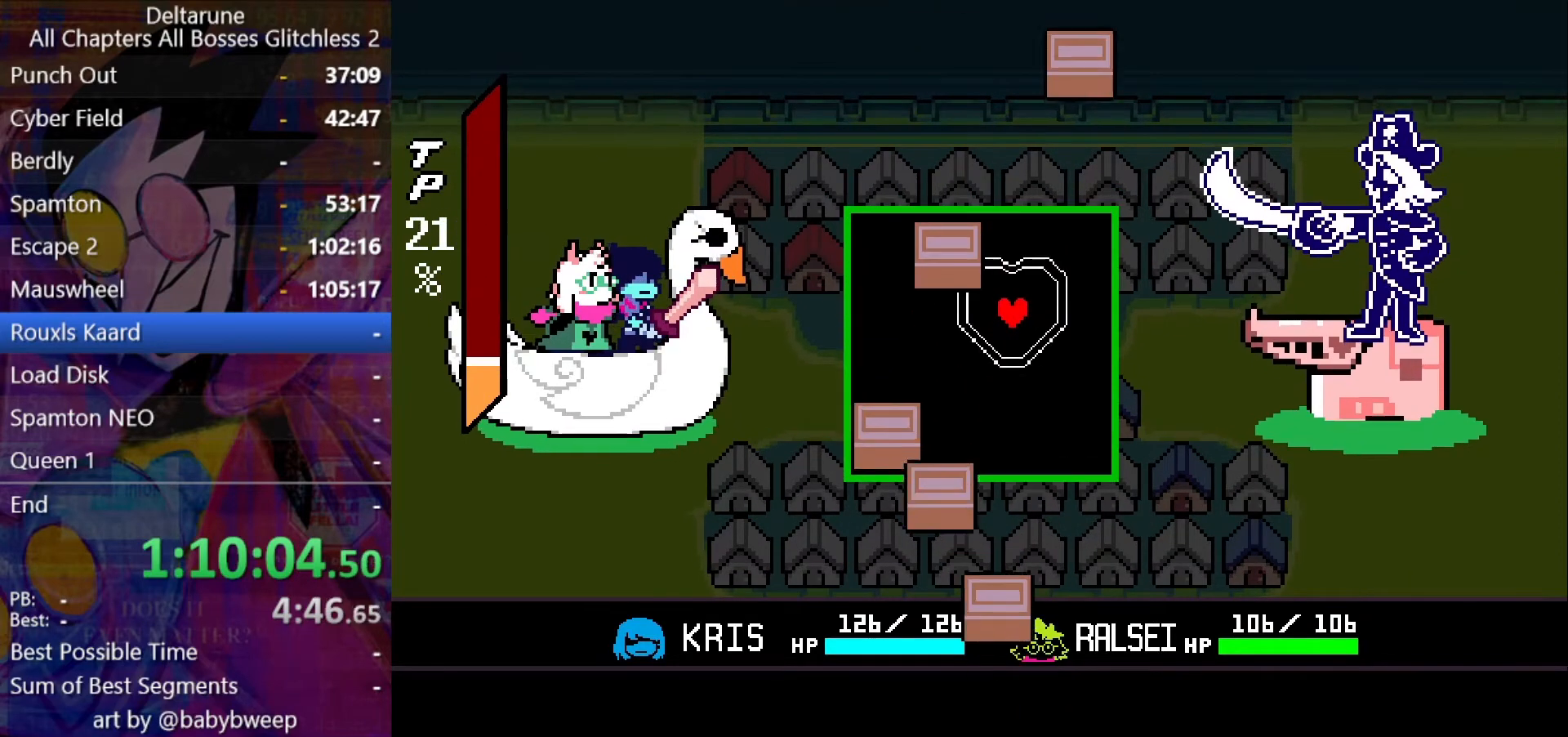
{"keys": [], "events": []}
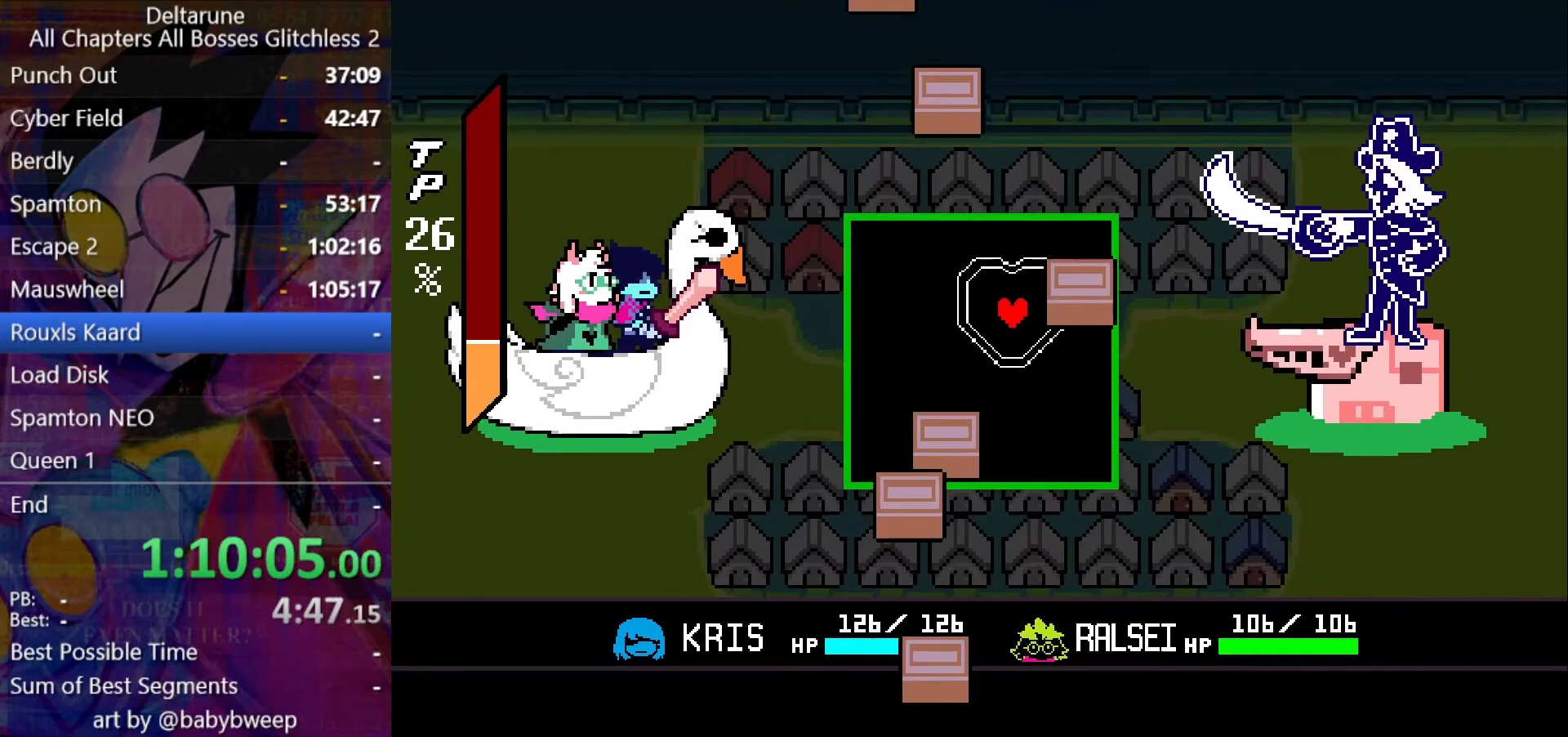
{"keys": ["left"], "events": [[333, "right", "down"], [366, "right", "up"], [500, "left", "down"]]}
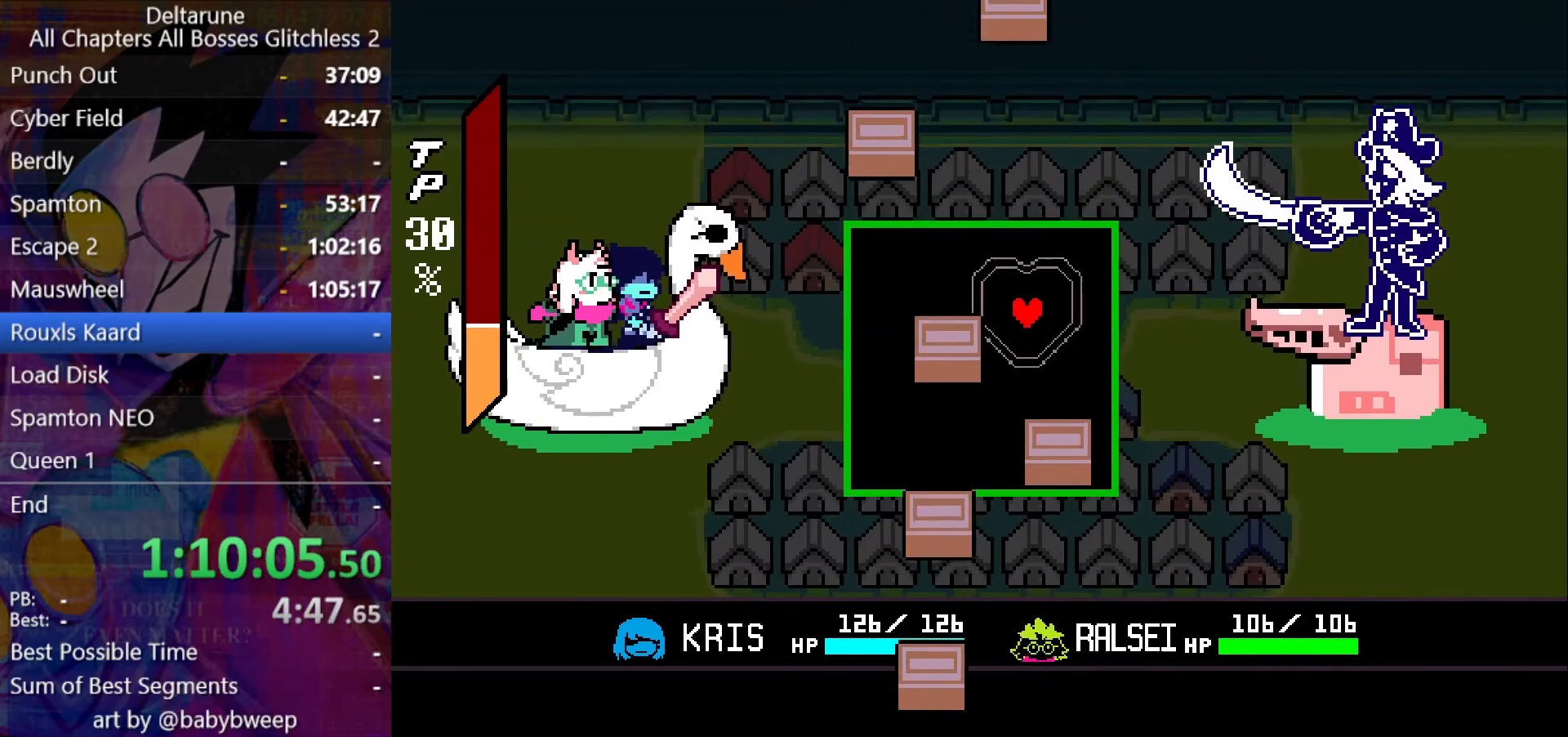
{"keys": ["left"], "events": [[266, "left", "up"], [333, "left", "down"]]}
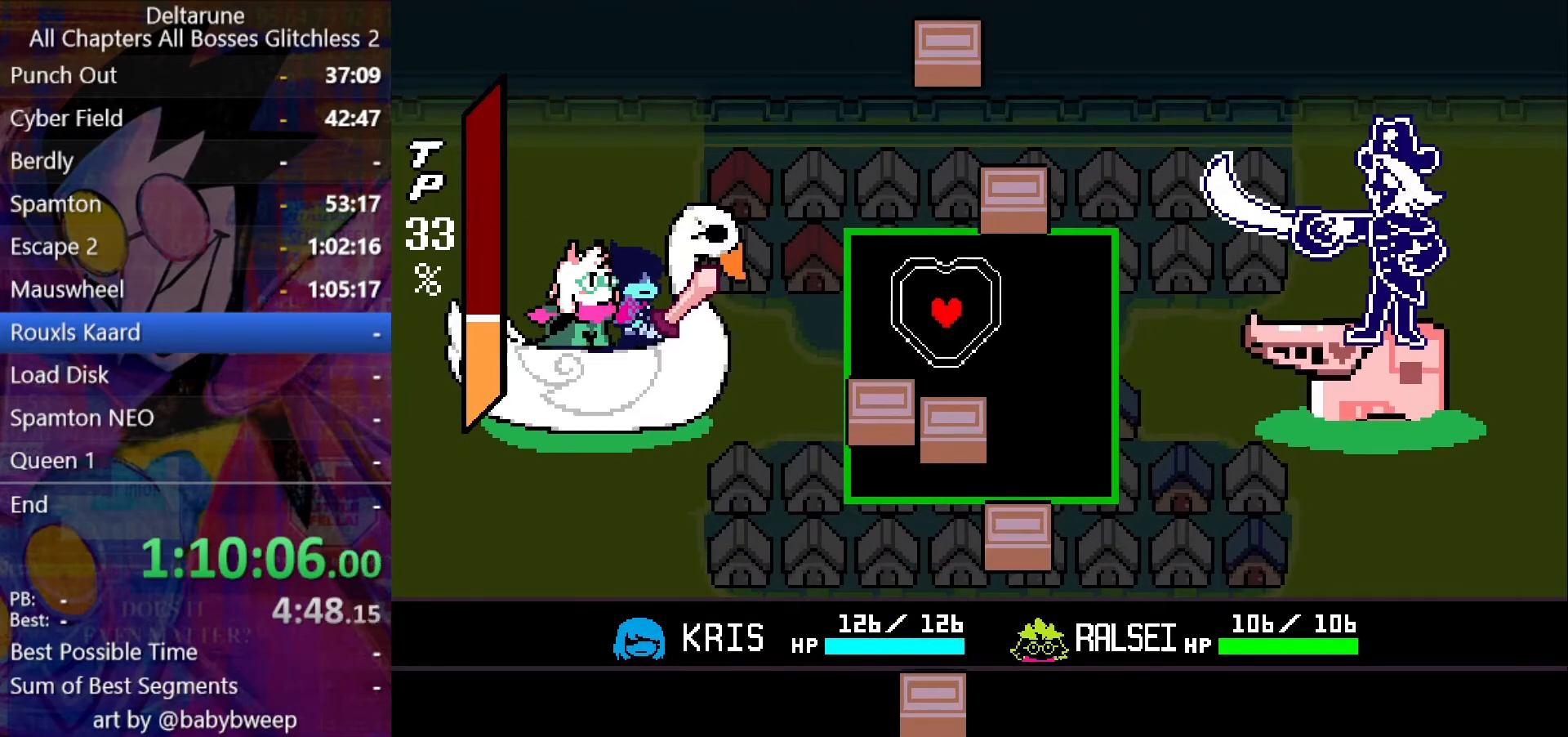
{"keys": ["right"], "events": [[33, "left", "up"], [333, "right", "down"]]}
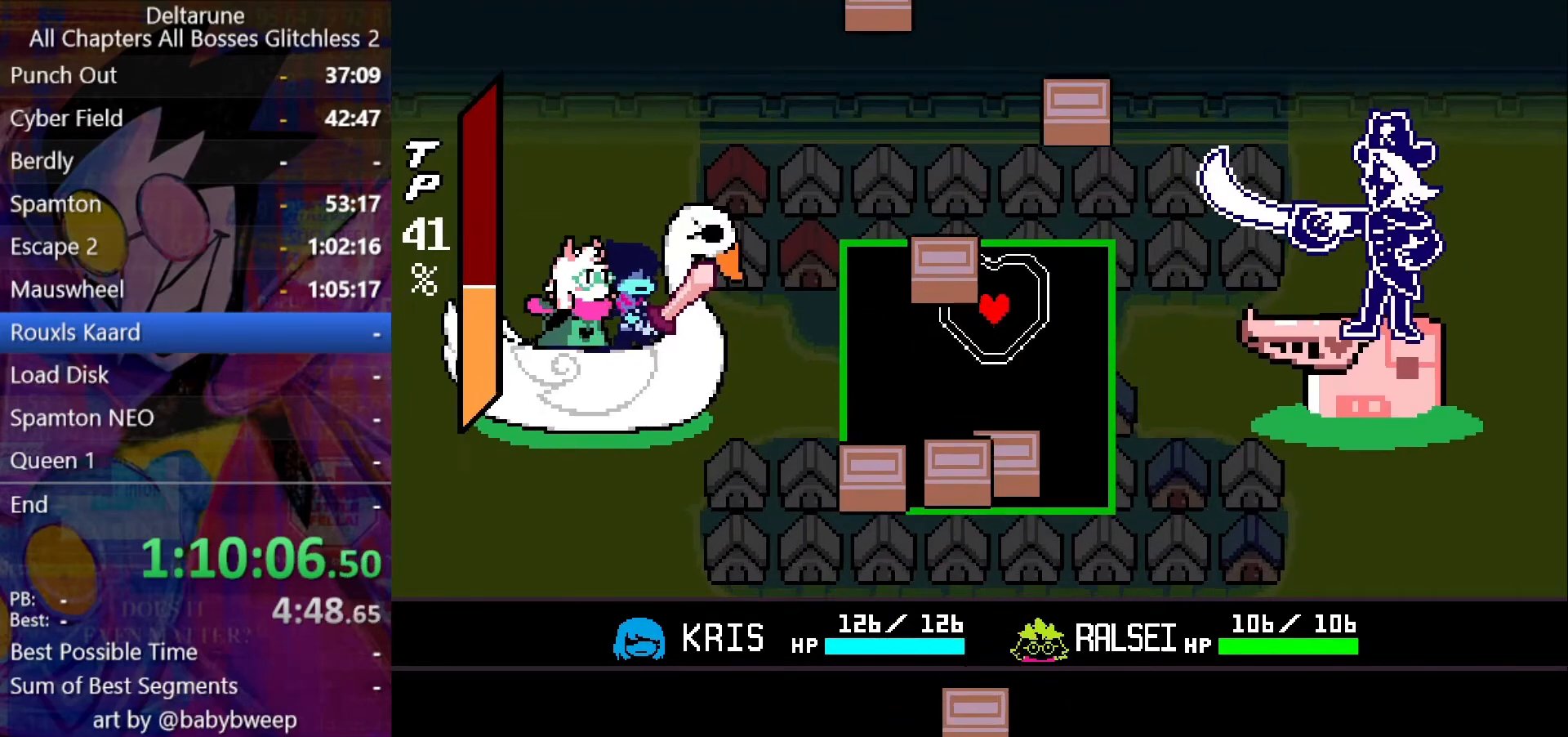
{"keys": [], "events": [[100, "right", "up"]]}
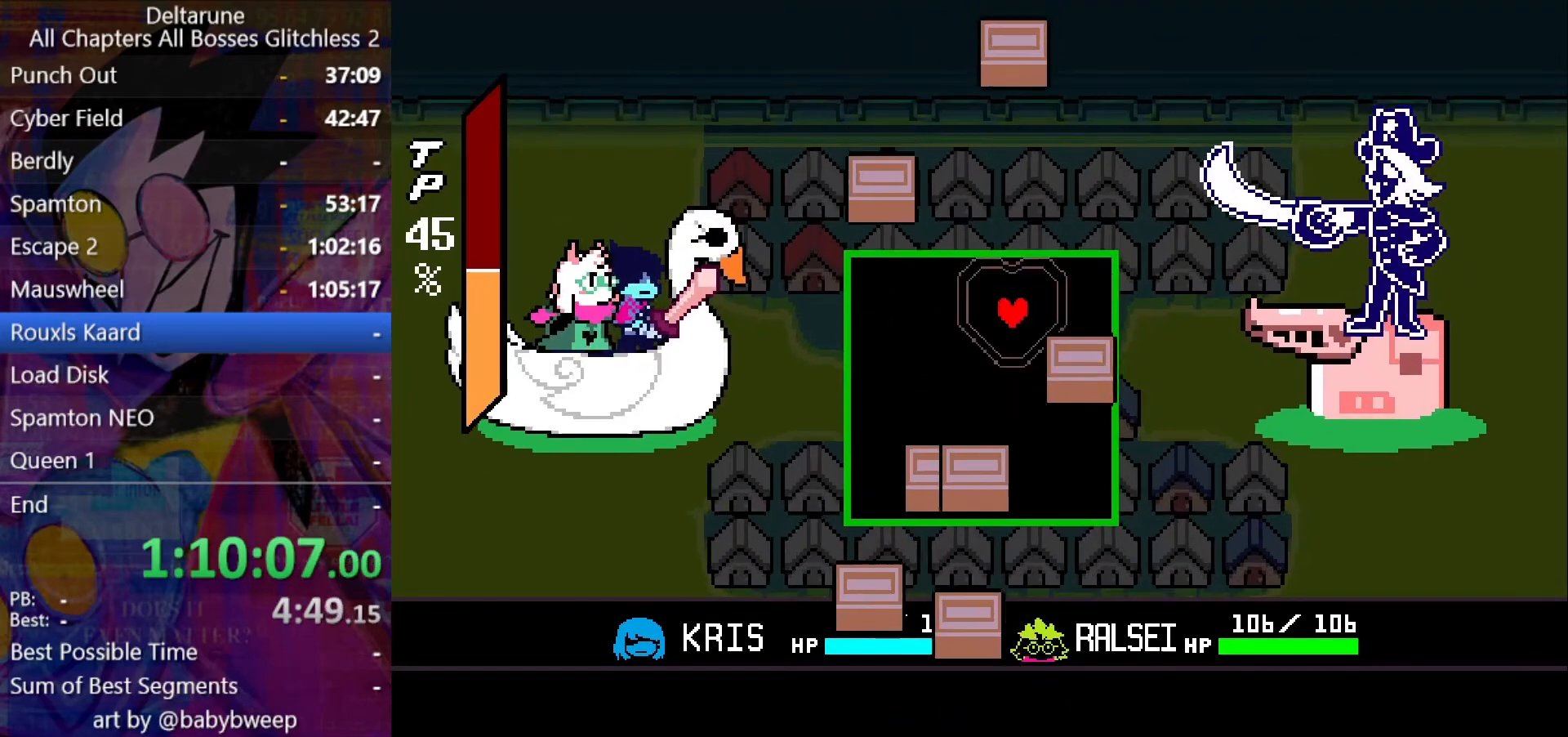
{"keys": ["left"], "events": [[266, "left", "down"]]}
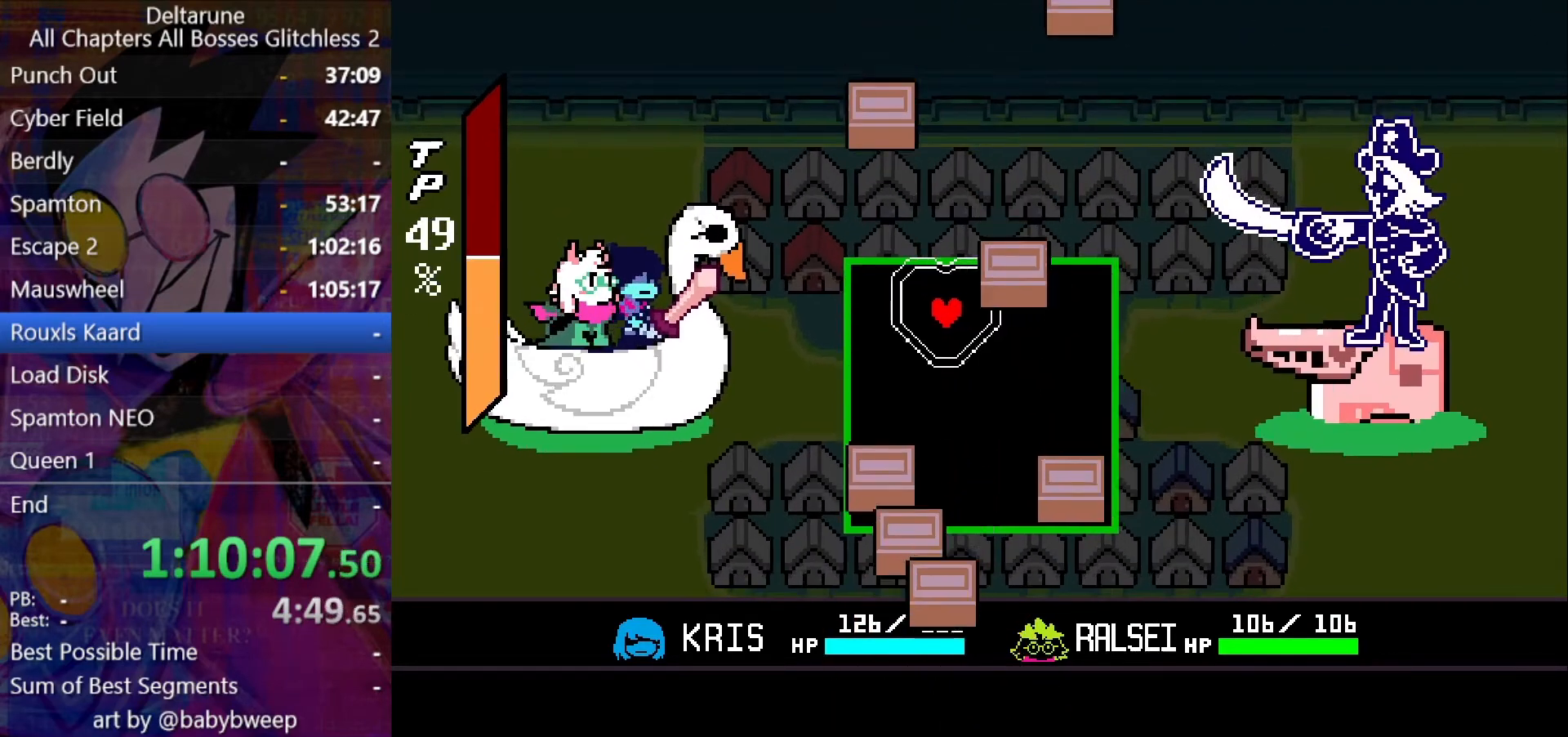
{"keys": [], "events": [[33, "left", "up"], [233, "right", "down"], [366, "right", "up"], [400, "right", "down"], [466, "right", "up"]]}
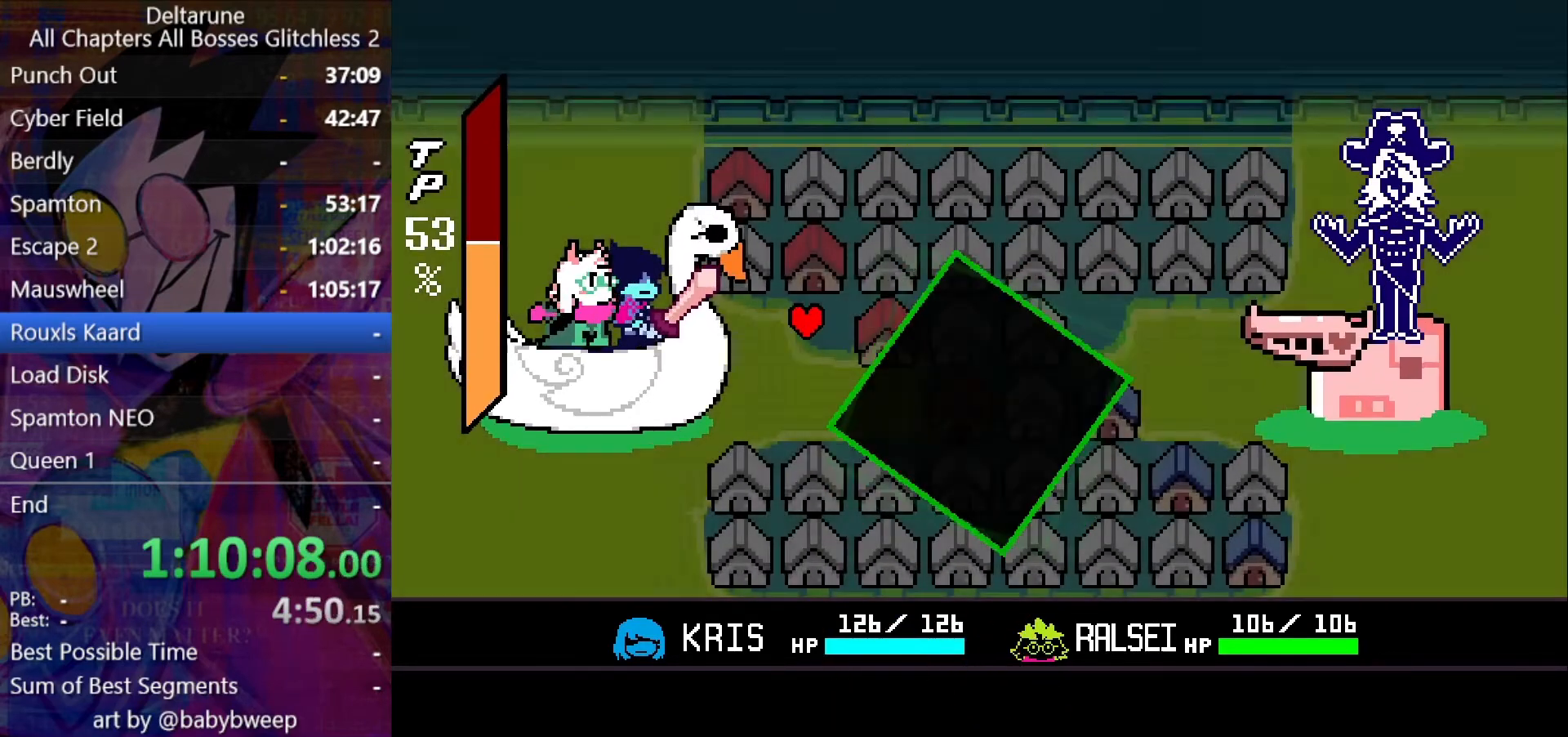
{"keys": ["right"], "events": [[66, "right", "down"], [133, "right", "up"], [466, "right", "down"]]}
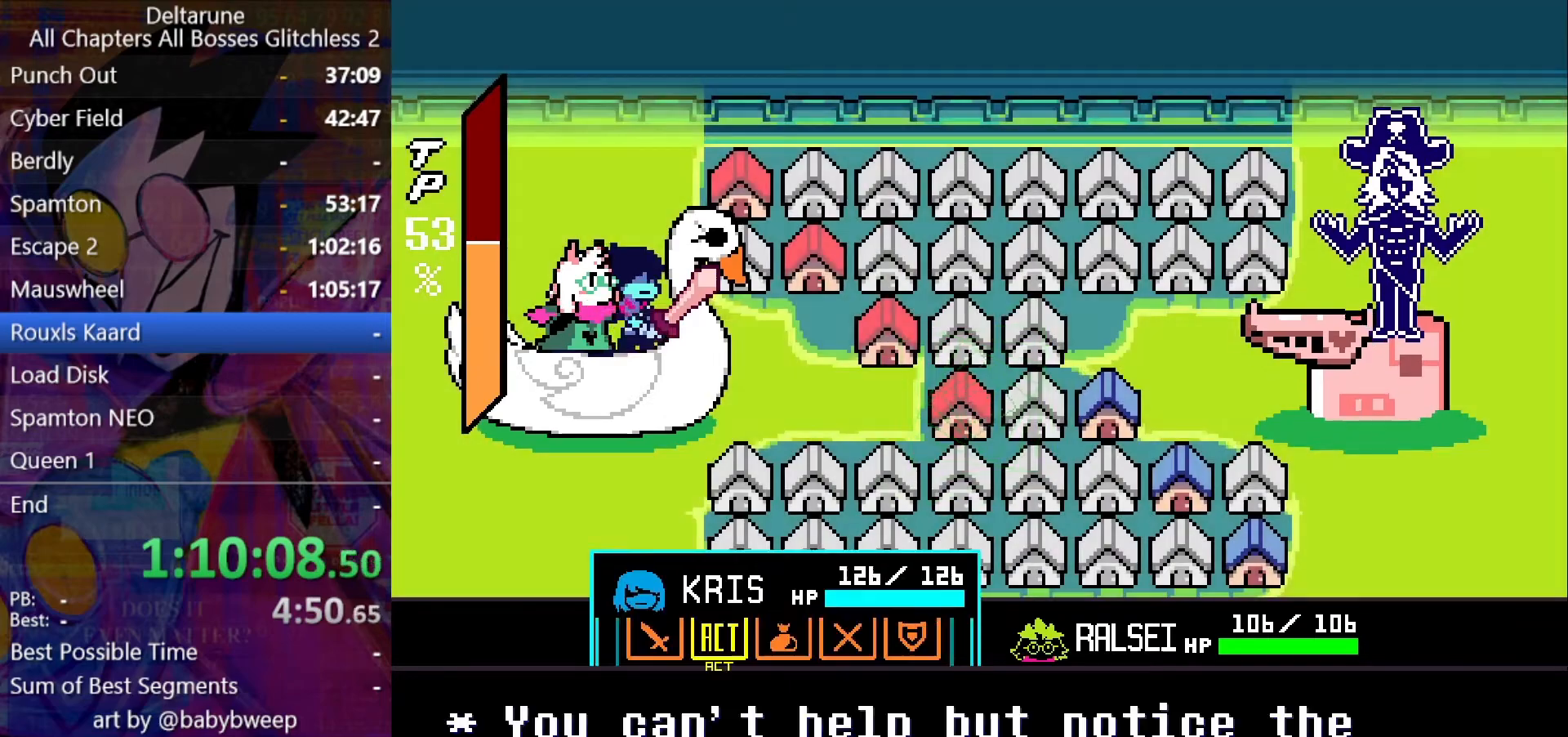
{"keys": ["down"], "events": [[66, "right", "up"], [100, "z", "down"], [200, "z", "up"], [266, "z", "down"], [300, "z", "up"], [333, "down", "down"], [400, "down", "up"], [433, "down", "down"]]}
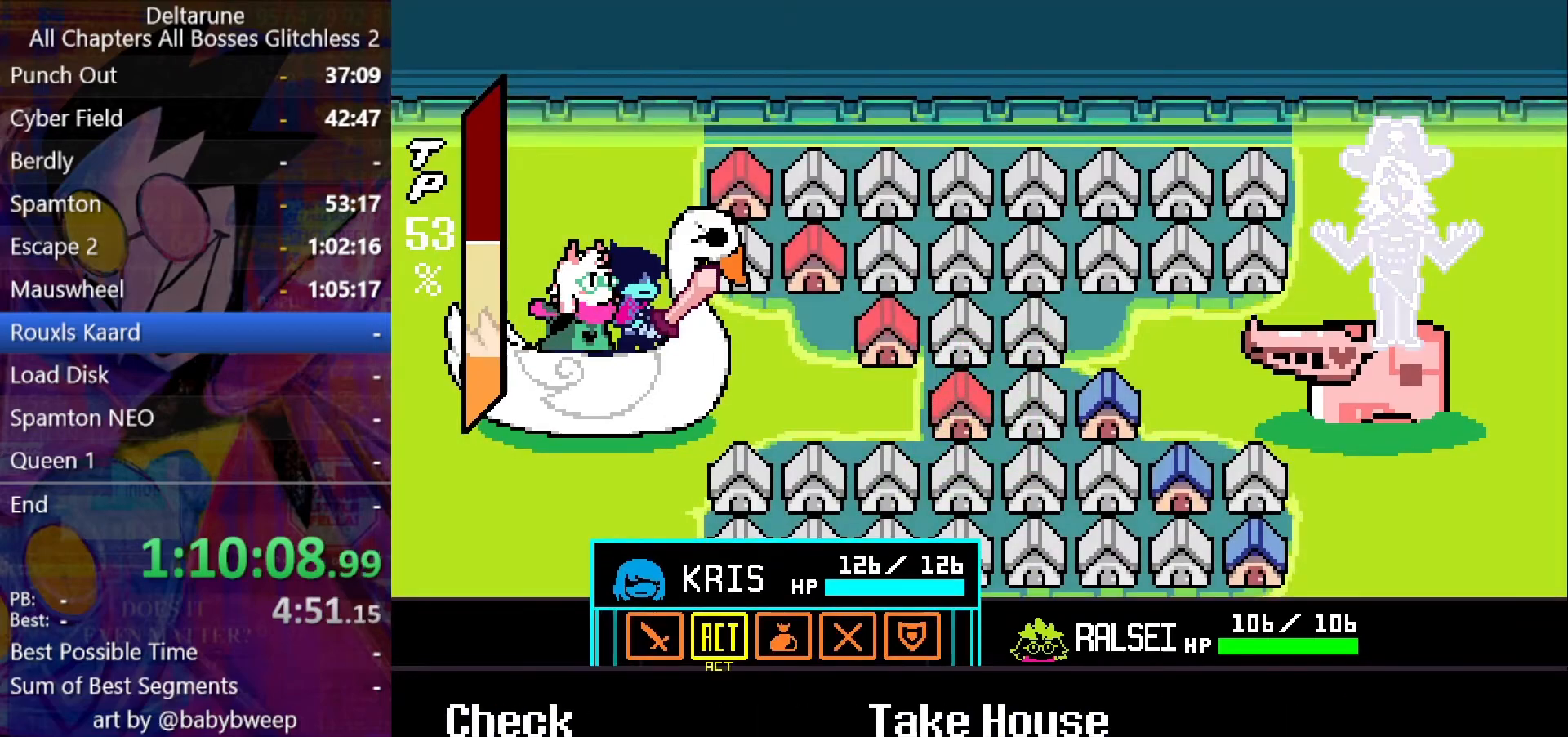
{"keys": [], "events": [[33, "down", "up"], [133, "z", "down"], [166, "z", "up"], [266, "right", "down"], [366, "right", "up"]]}
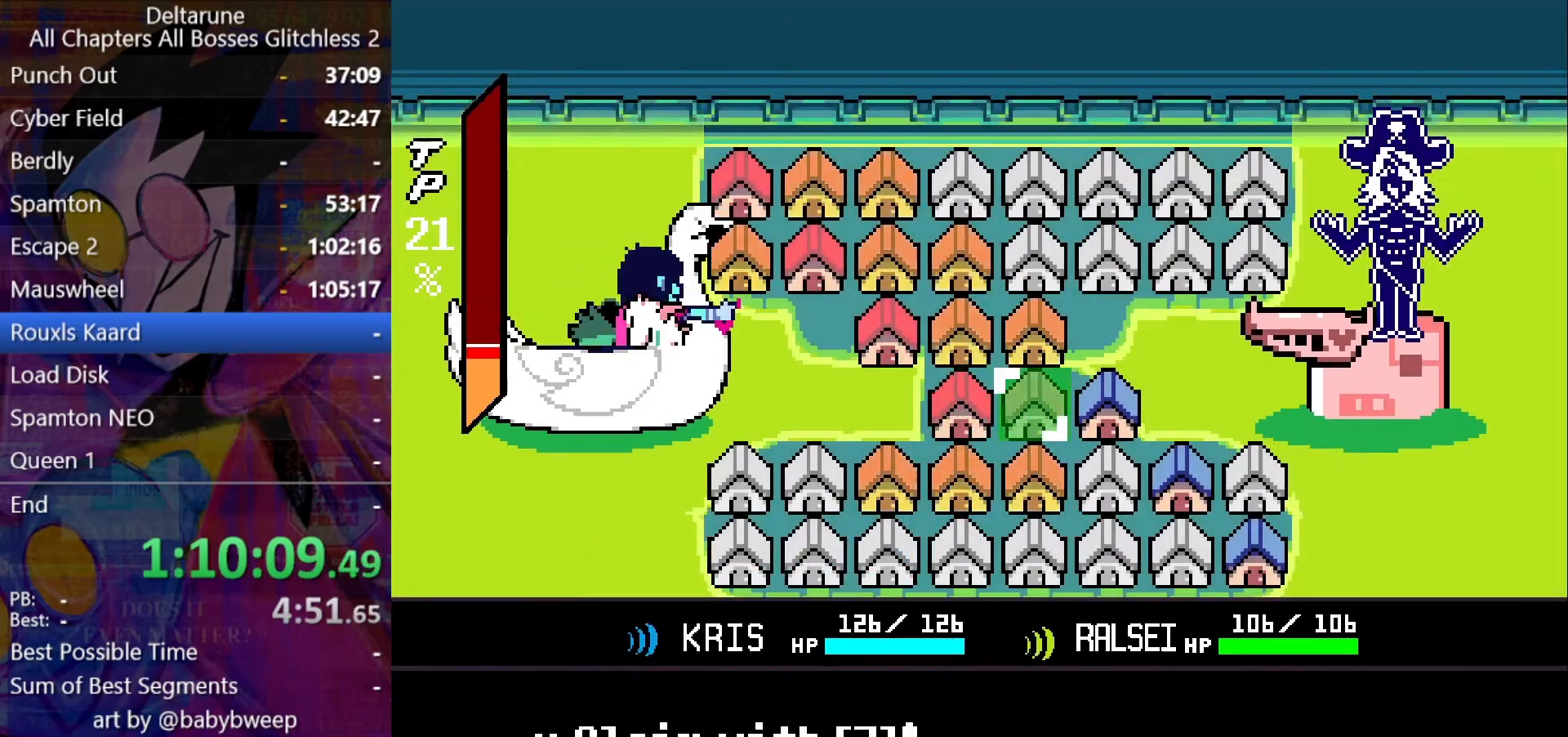
{"keys": [], "events": [[233, "z", "down"], [266, "z", "up"], [333, "up", "down"], [366, "up", "up"], [433, "z", "down"], [466, "z", "up"]]}
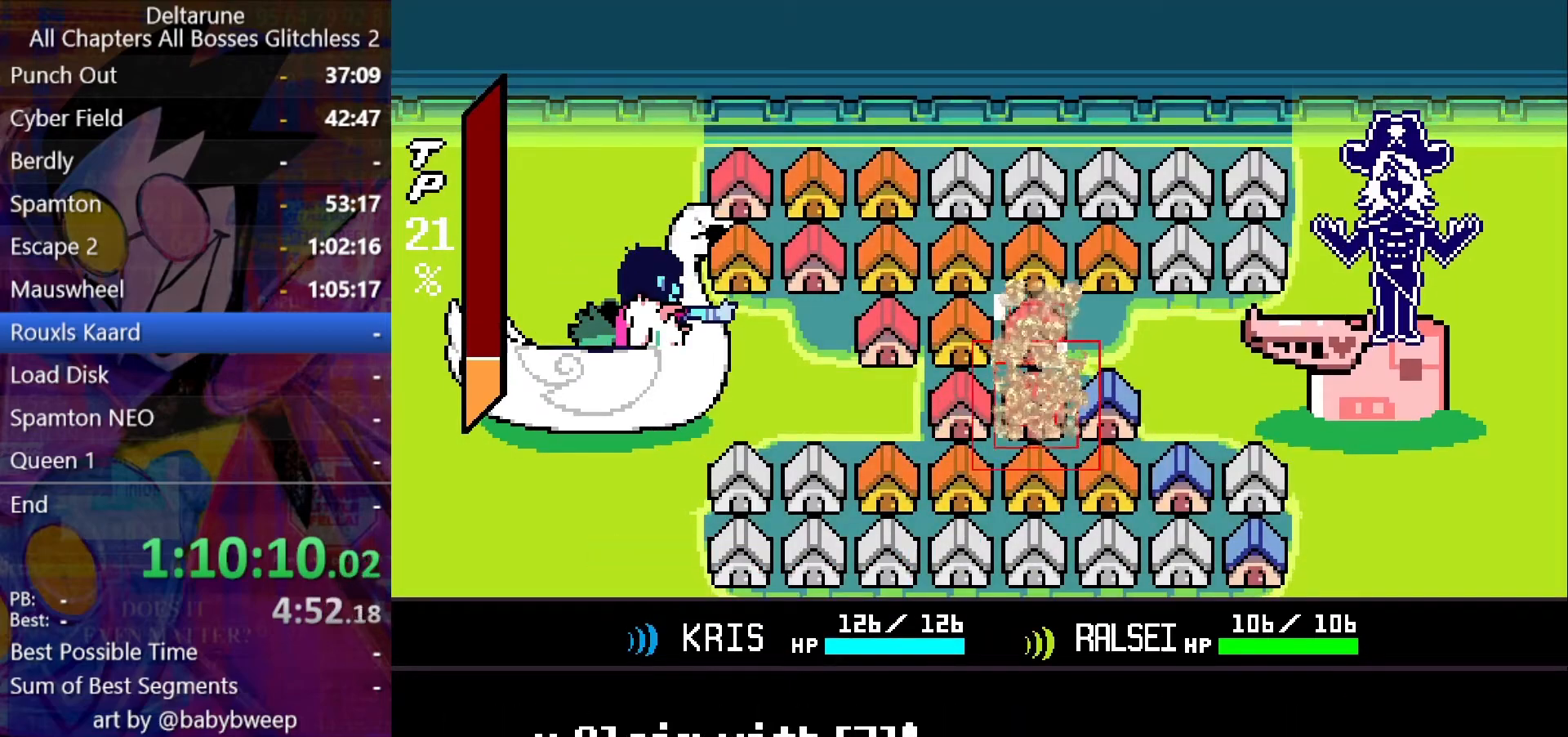
{"keys": [], "events": [[33, "down", "down"], [100, "down", "up"], [166, "down", "down"], [200, "down", "up"], [433, "z", "down"], [500, "z", "up"]]}
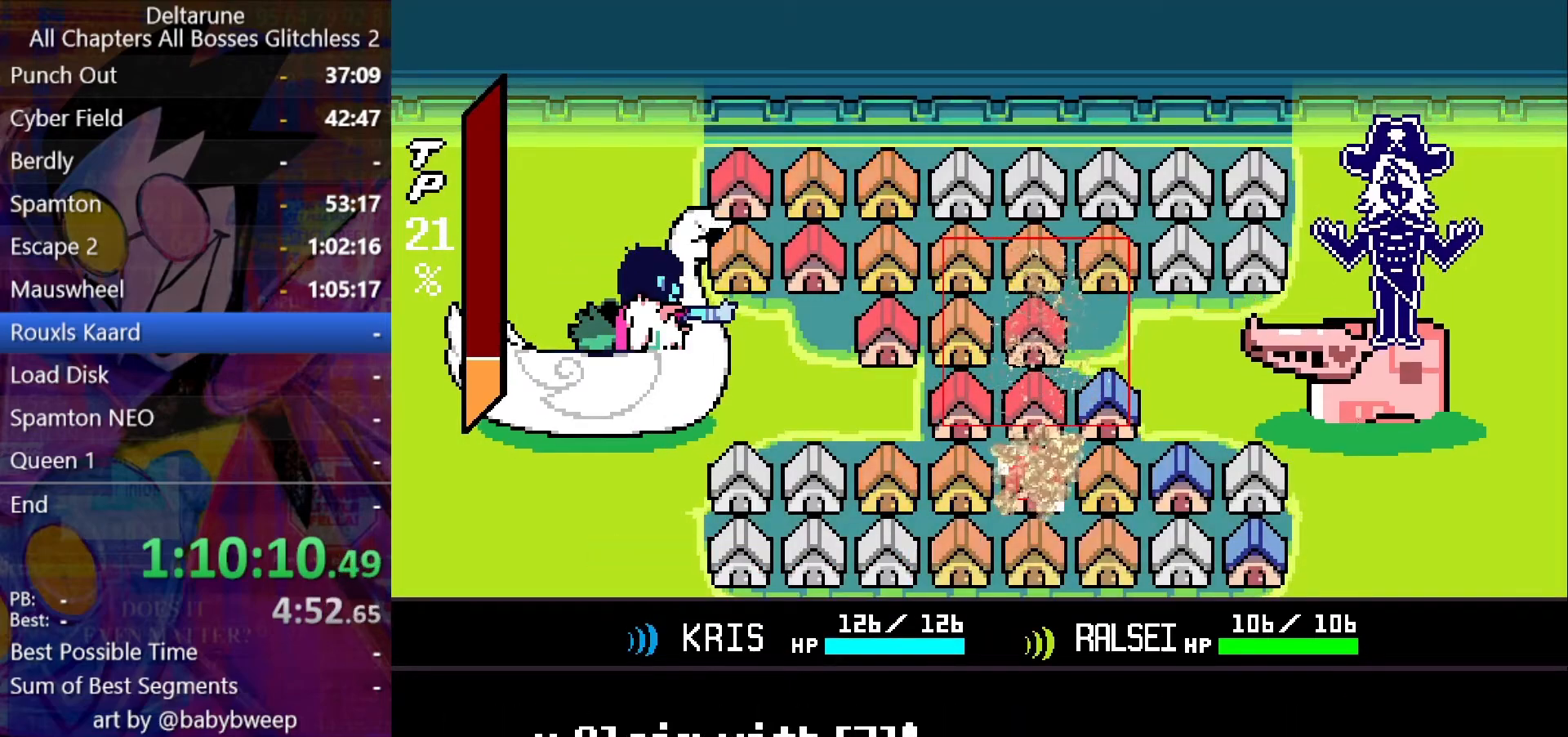
{"keys": [], "events": [[33, "down", "down"], [66, "down", "up"], [166, "z", "down"], [233, "z", "up"]]}
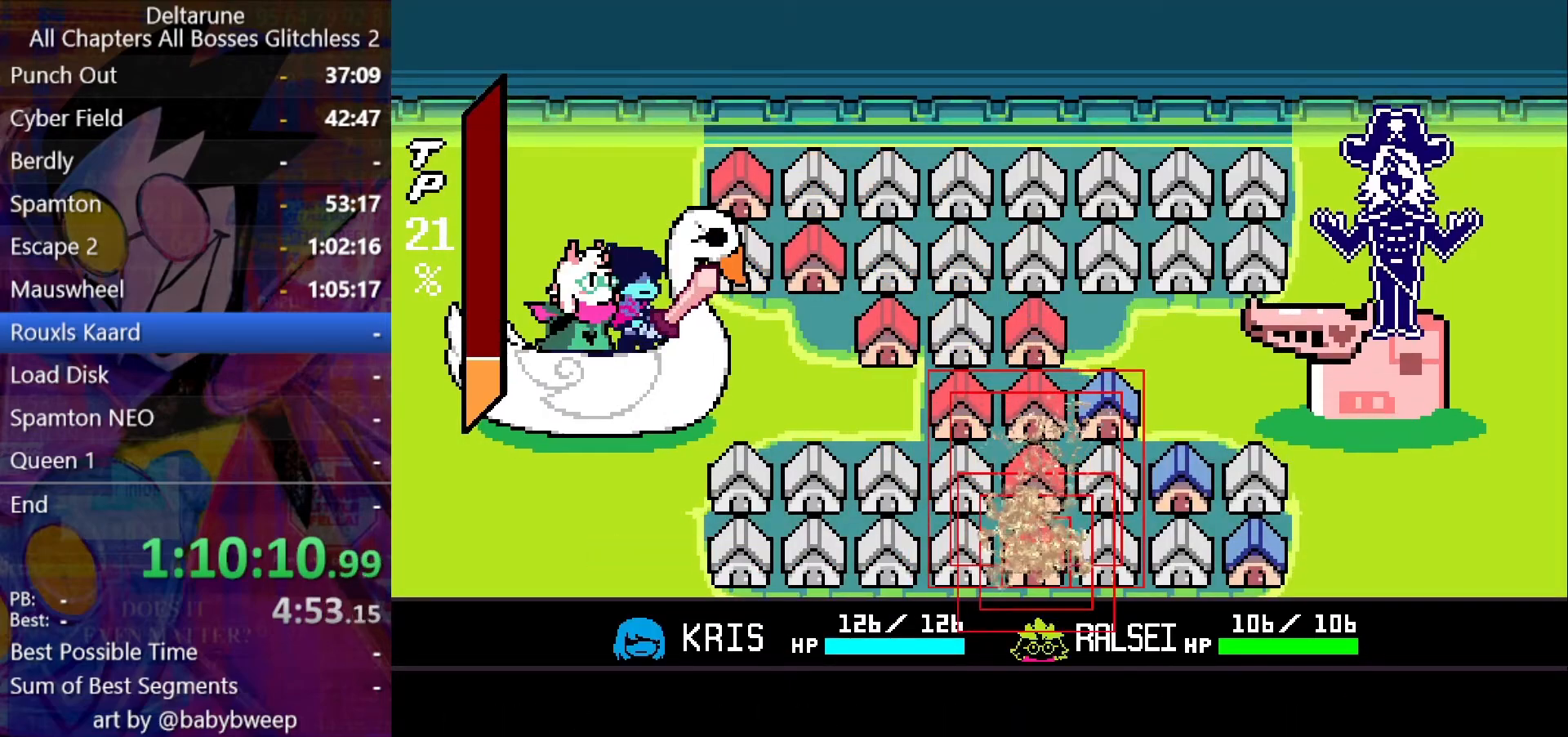
{"keys": [], "events": []}
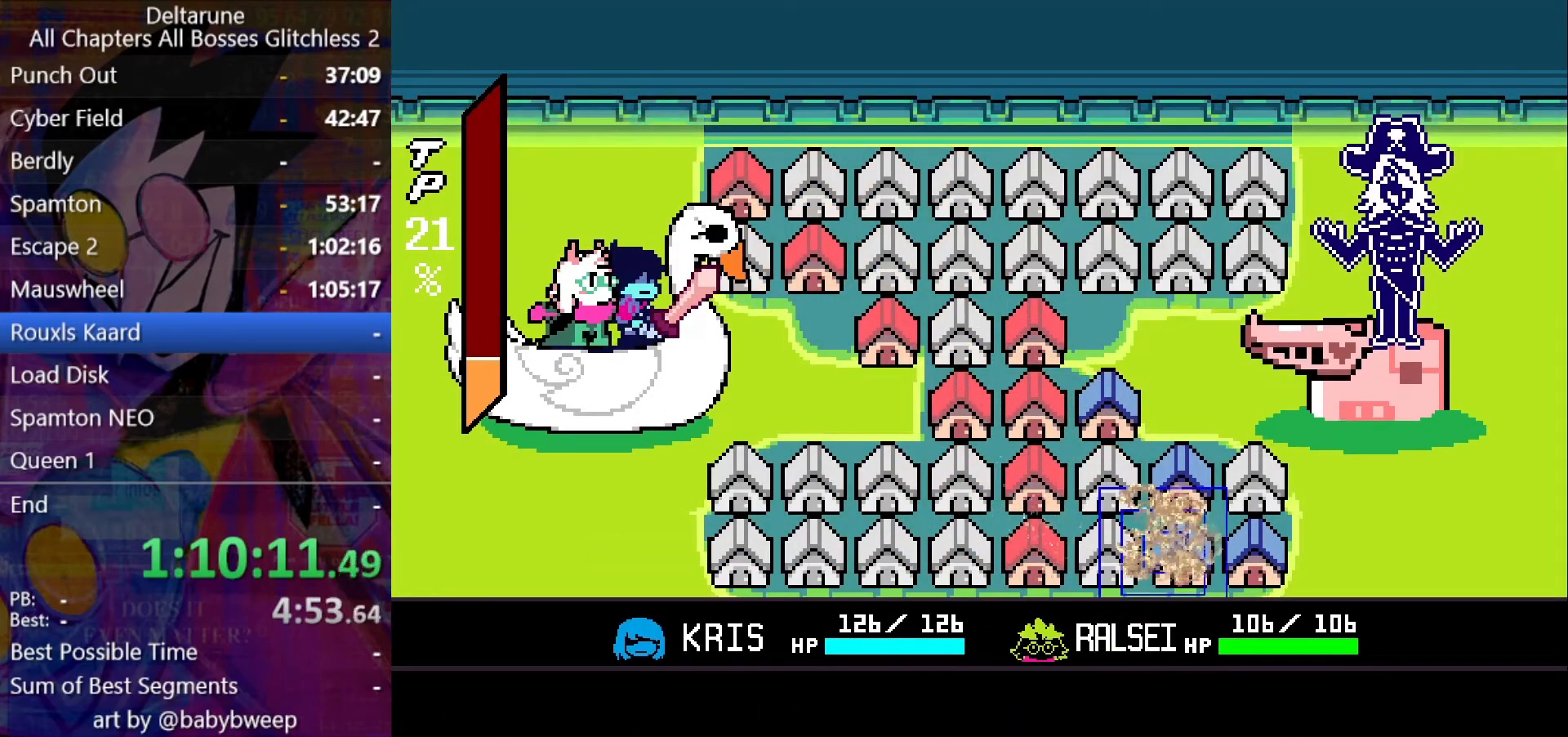
{"keys": ["shift"], "events": [[100, "shift", "down"]]}
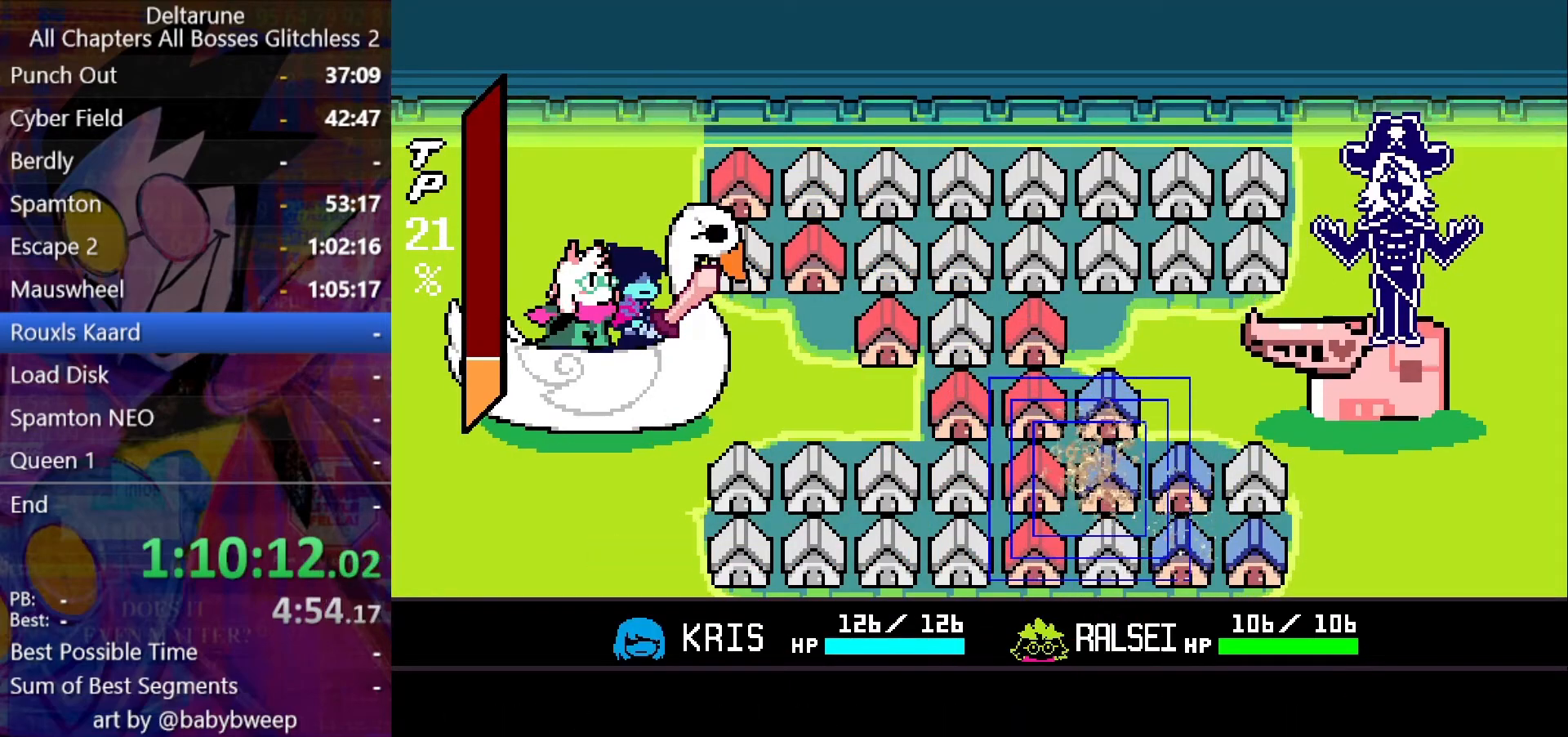
{"keys": ["shift", "z"], "events": [[33, "z", "down"], [66, "z", "up"], [233, "z", "down"], [266, "z", "up"], [366, "z", "down"], [400, "return", "down"], [400, "z", "up"], [466, "return", "up"], [500, "z", "down"]]}
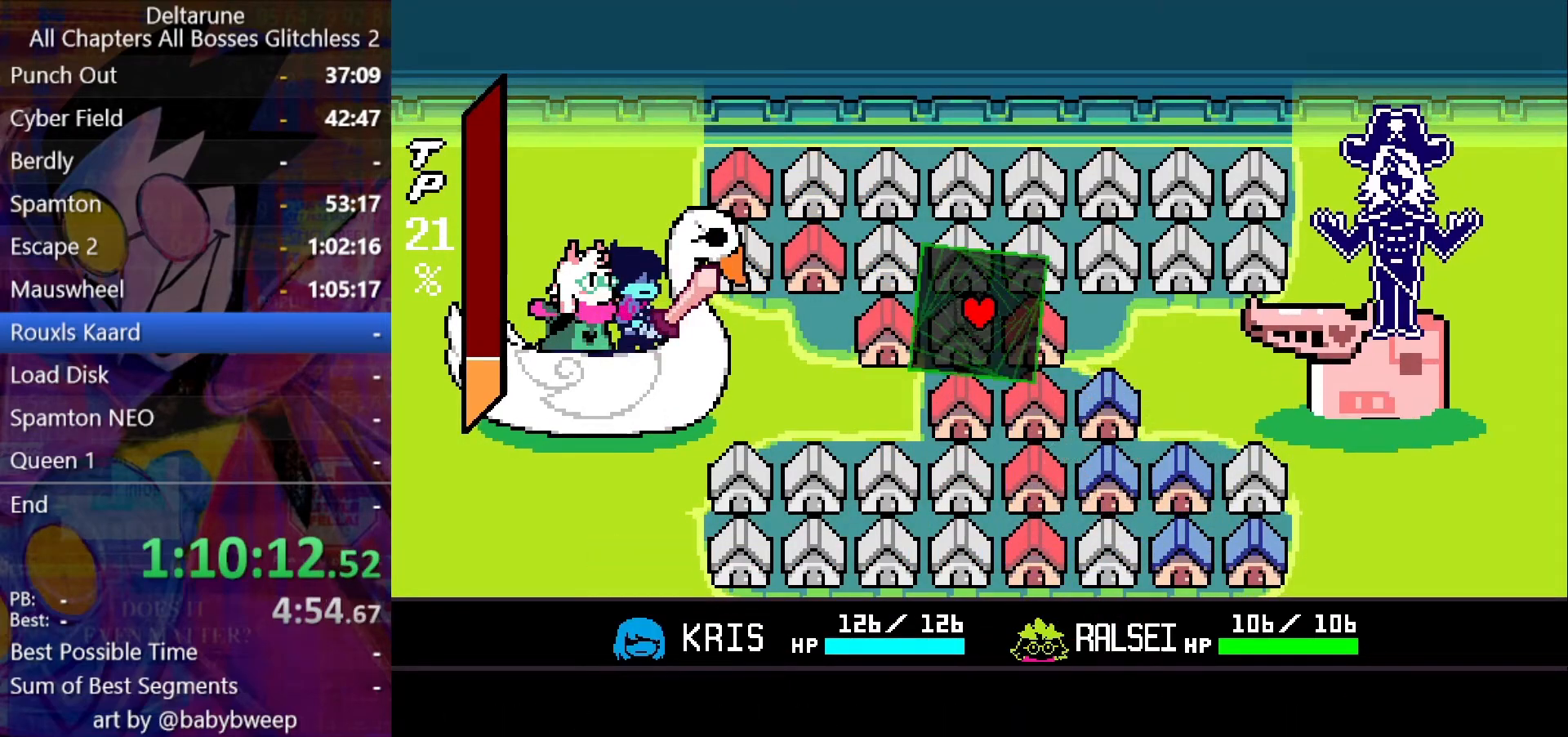
{"keys": ["shift"], "events": [[66, "return", "down"], [66, "z", "up"], [100, "return", "up"], [133, "return", "down"], [133, "z", "down"], [200, "return", "up"], [200, "z", "up"], [233, "return", "down"], [266, "return", "up"]]}
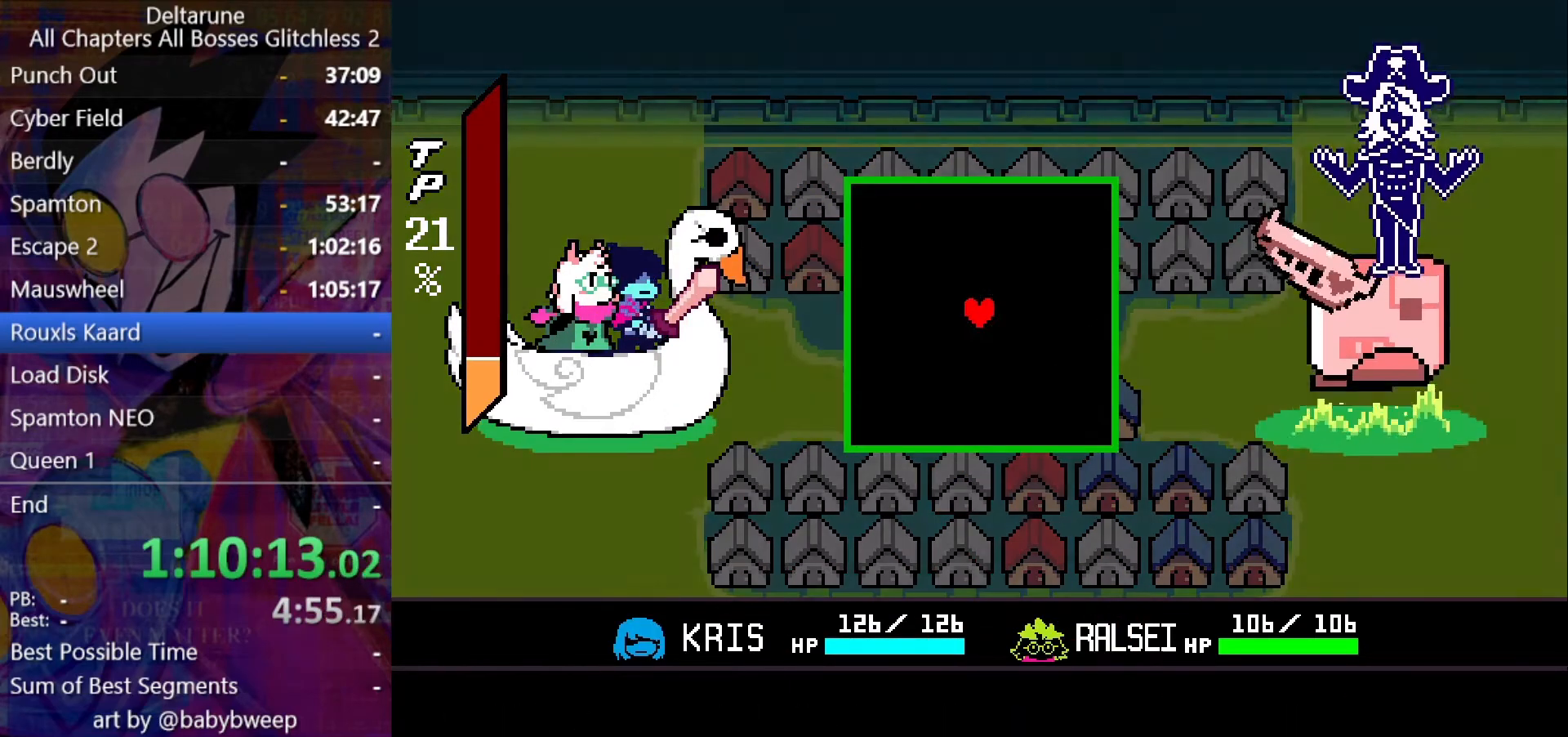
{"keys": ["shift"], "events": [[100, "left", "down"], [200, "down", "down"], [200, "left", "up"], [300, "right", "down"], [333, "down", "up"], [400, "right", "up"]]}